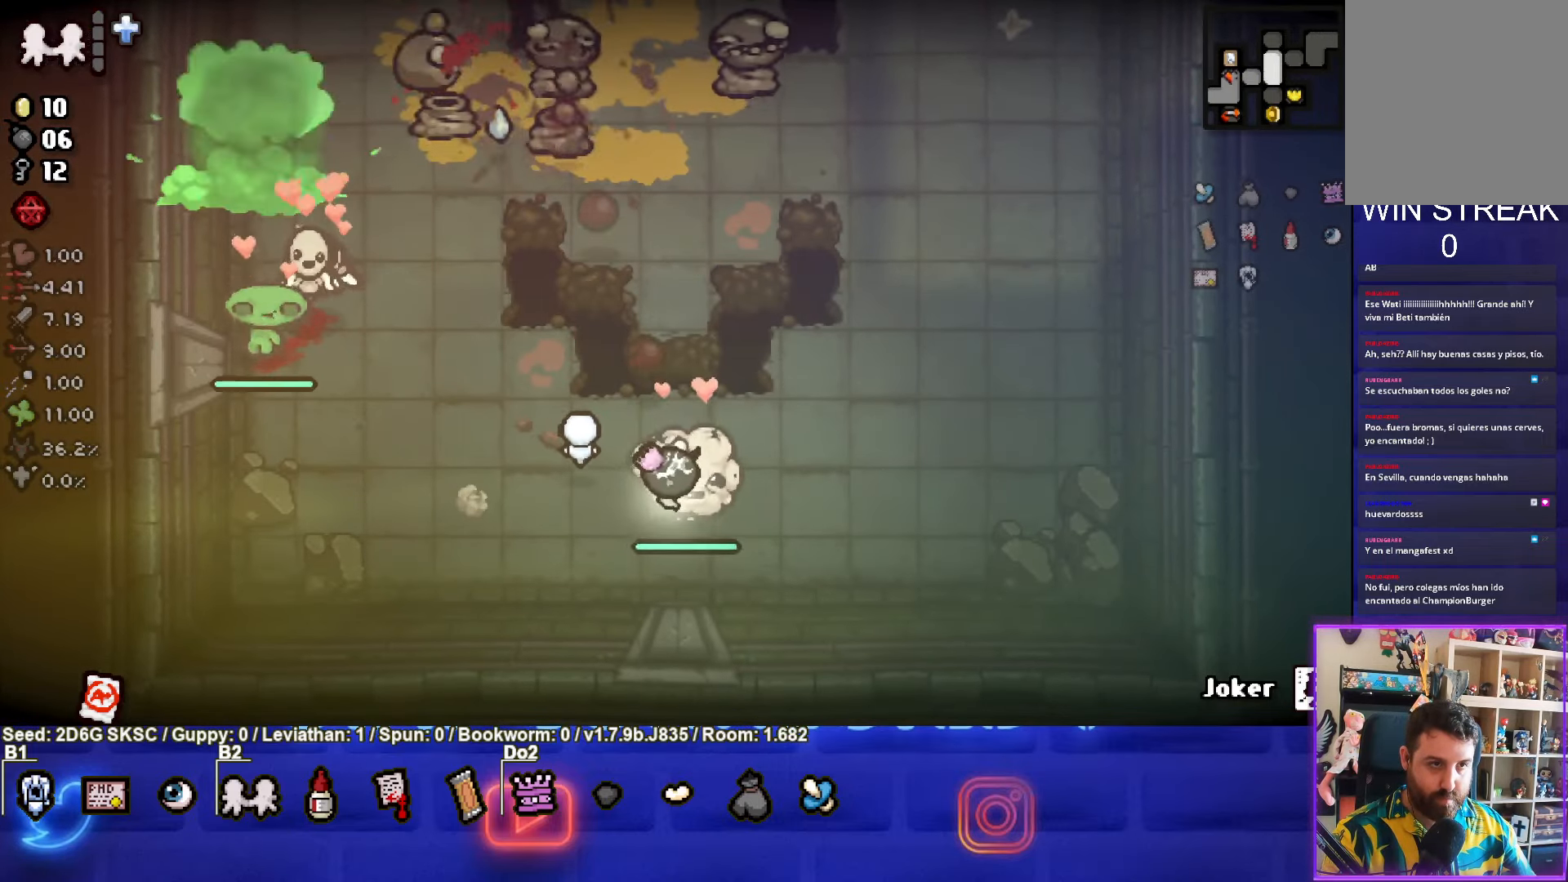
Gameplay with a controller (PlayStation layout); each line is a JSON object with the inputs held at the frame after it. "events" lists button and stick changes between this image and that frame as [ms after this image, input, new state], when the widget could be followed in between.
{"buttons": ["TRIANGLE"], "left_stick": "right", "right_stick": "center", "events": [[117, "left_stick", "right"], [250, "left_stick", "center"], [400, "left_stick", "right"]]}
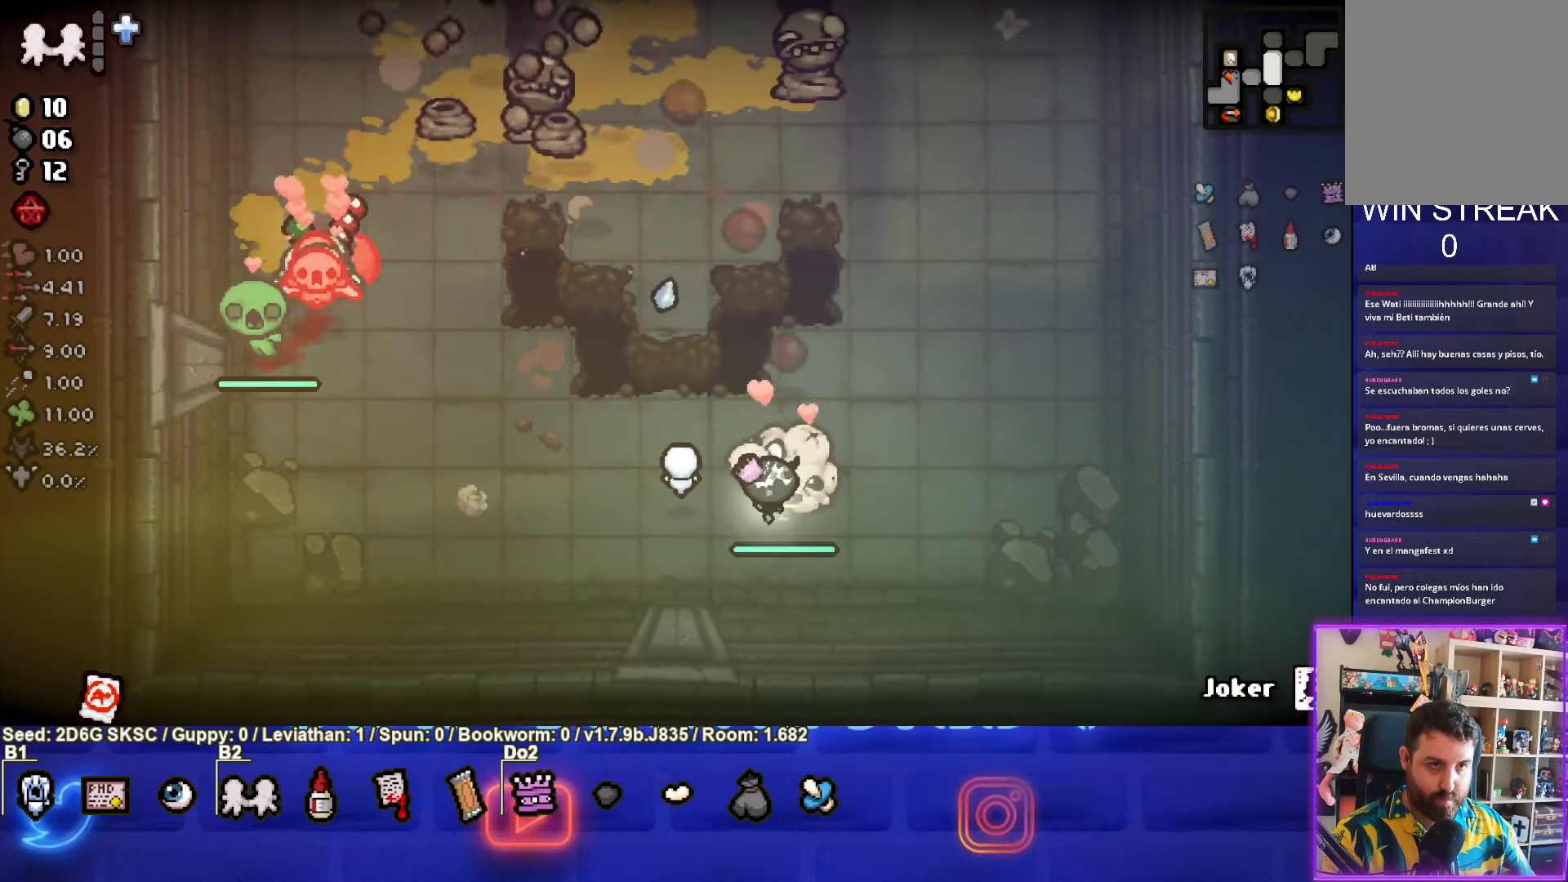
{"buttons": ["TRIANGLE"], "left_stick": "right", "right_stick": "center", "events": [[217, "left_stick", "center"], [400, "left_stick", "right"]]}
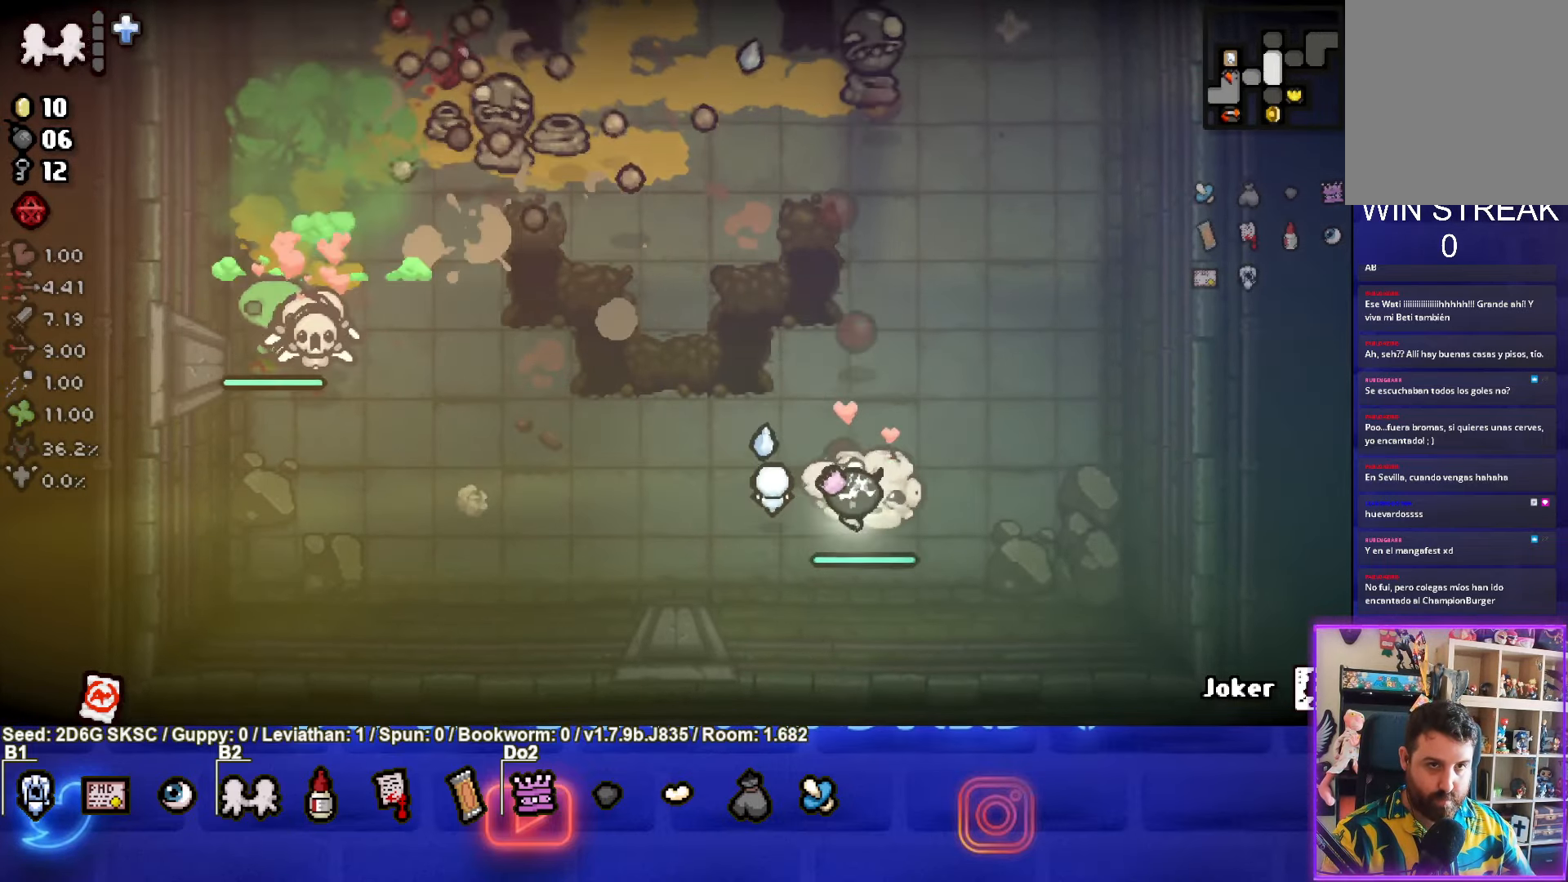
{"buttons": ["TRIANGLE"], "left_stick": "up-right", "right_stick": "center", "events": [[50, "left_stick", "center"], [400, "left_stick", "up-right"]]}
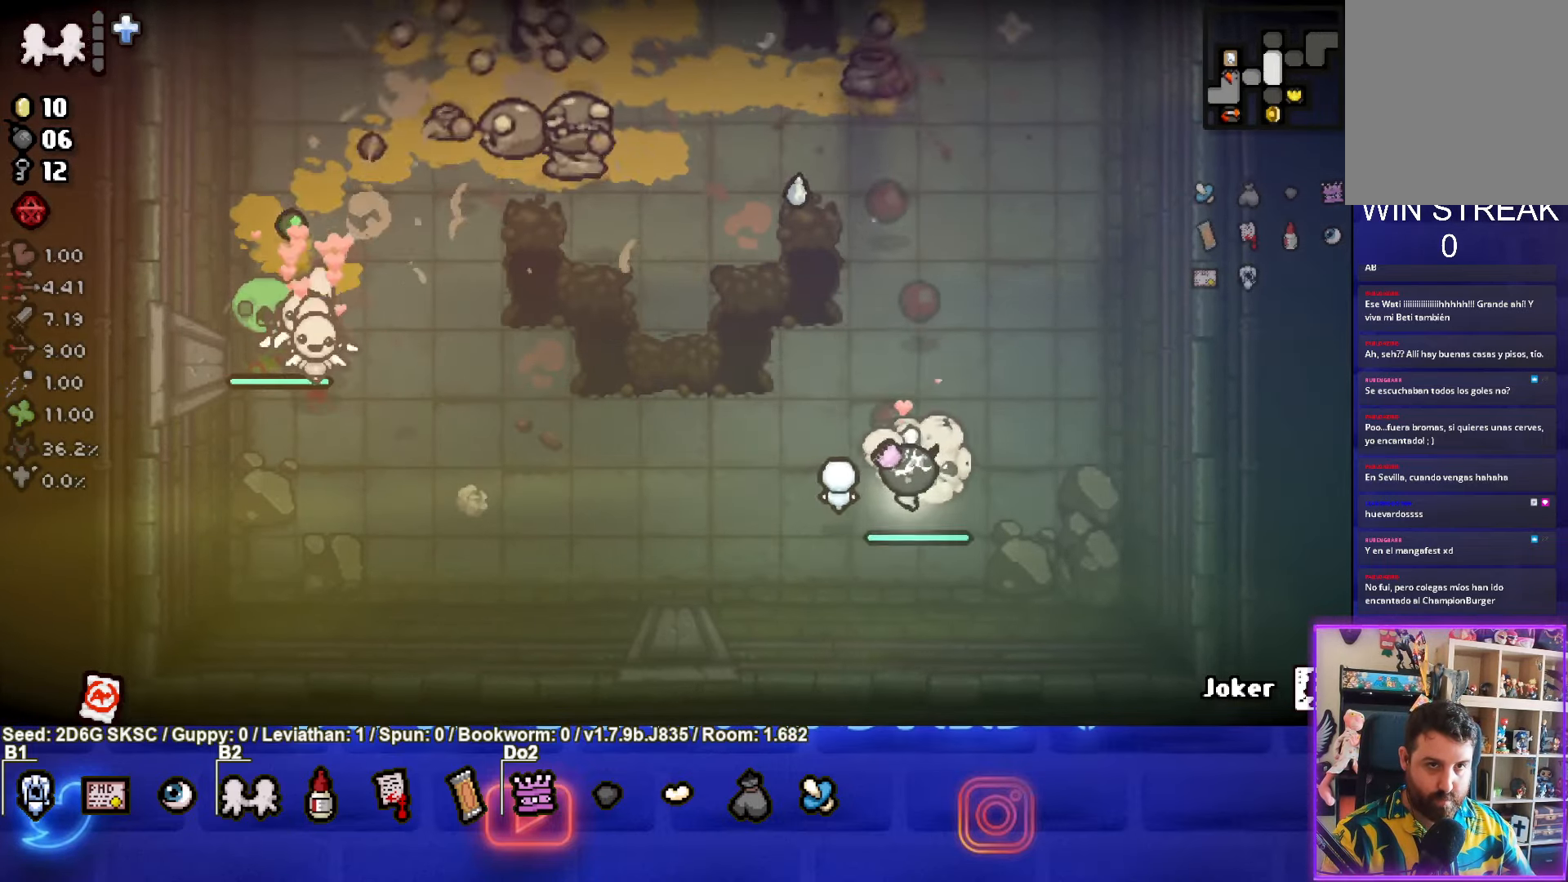
{"buttons": ["SQUARE"], "left_stick": "up-right", "right_stick": "center", "events": [[100, "left_stick", "center"], [217, "left_stick", "up-right"], [350, "SQUARE", "down"], [367, "TRIANGLE", "up"]]}
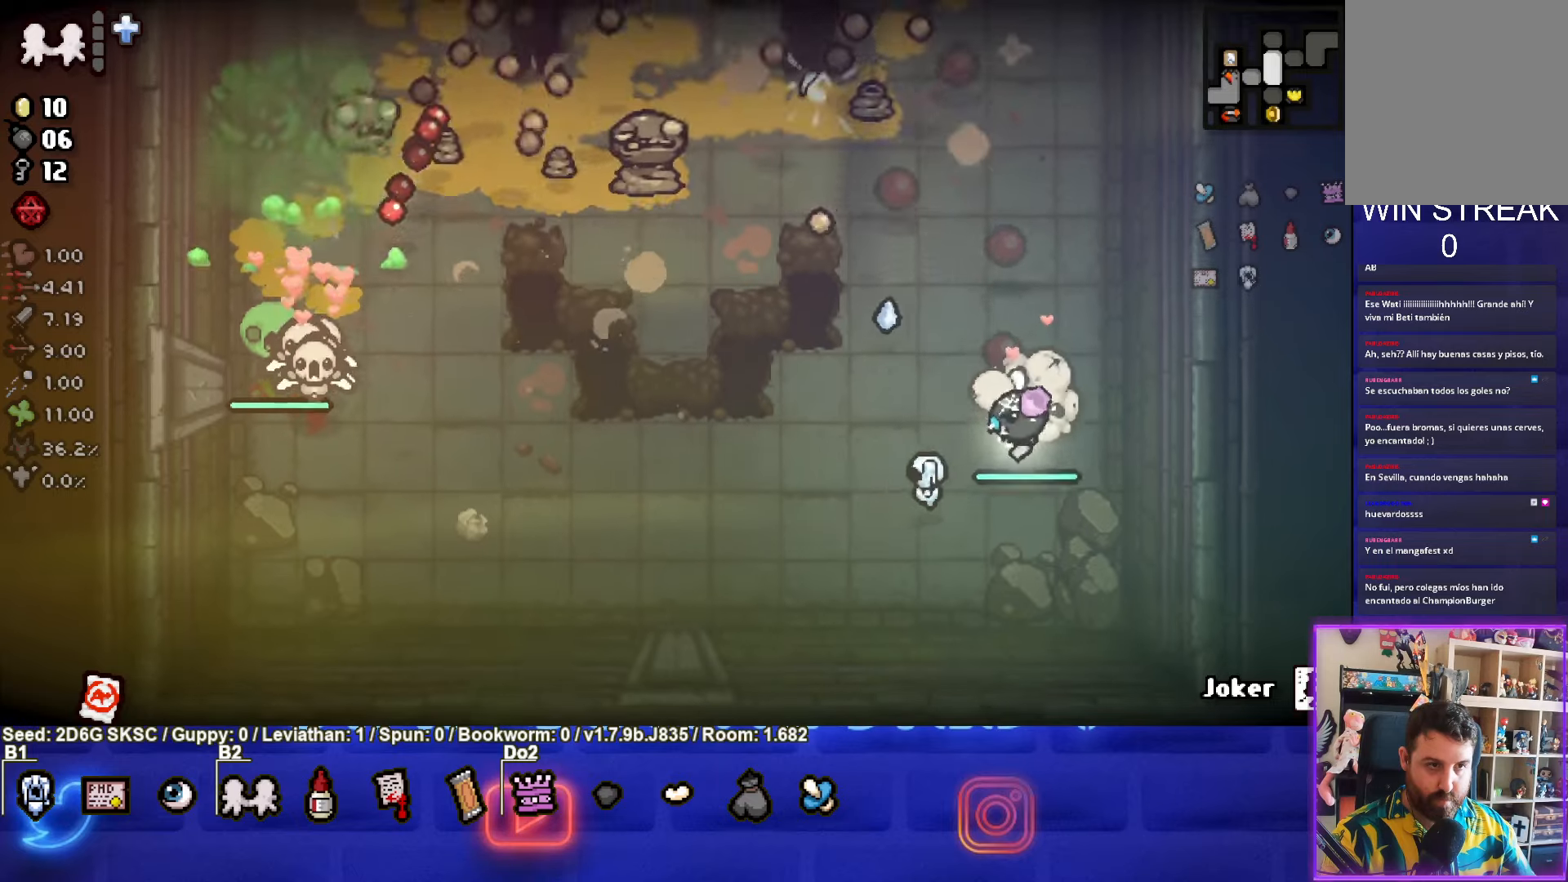
{"buttons": [], "left_stick": "down-left", "right_stick": "center", "events": [[84, "left_stick", "center"], [184, "left_stick", "down-right"], [334, "left_stick", "center"], [434, "left_stick", "down-left"], [467, "SQUARE", "up"]]}
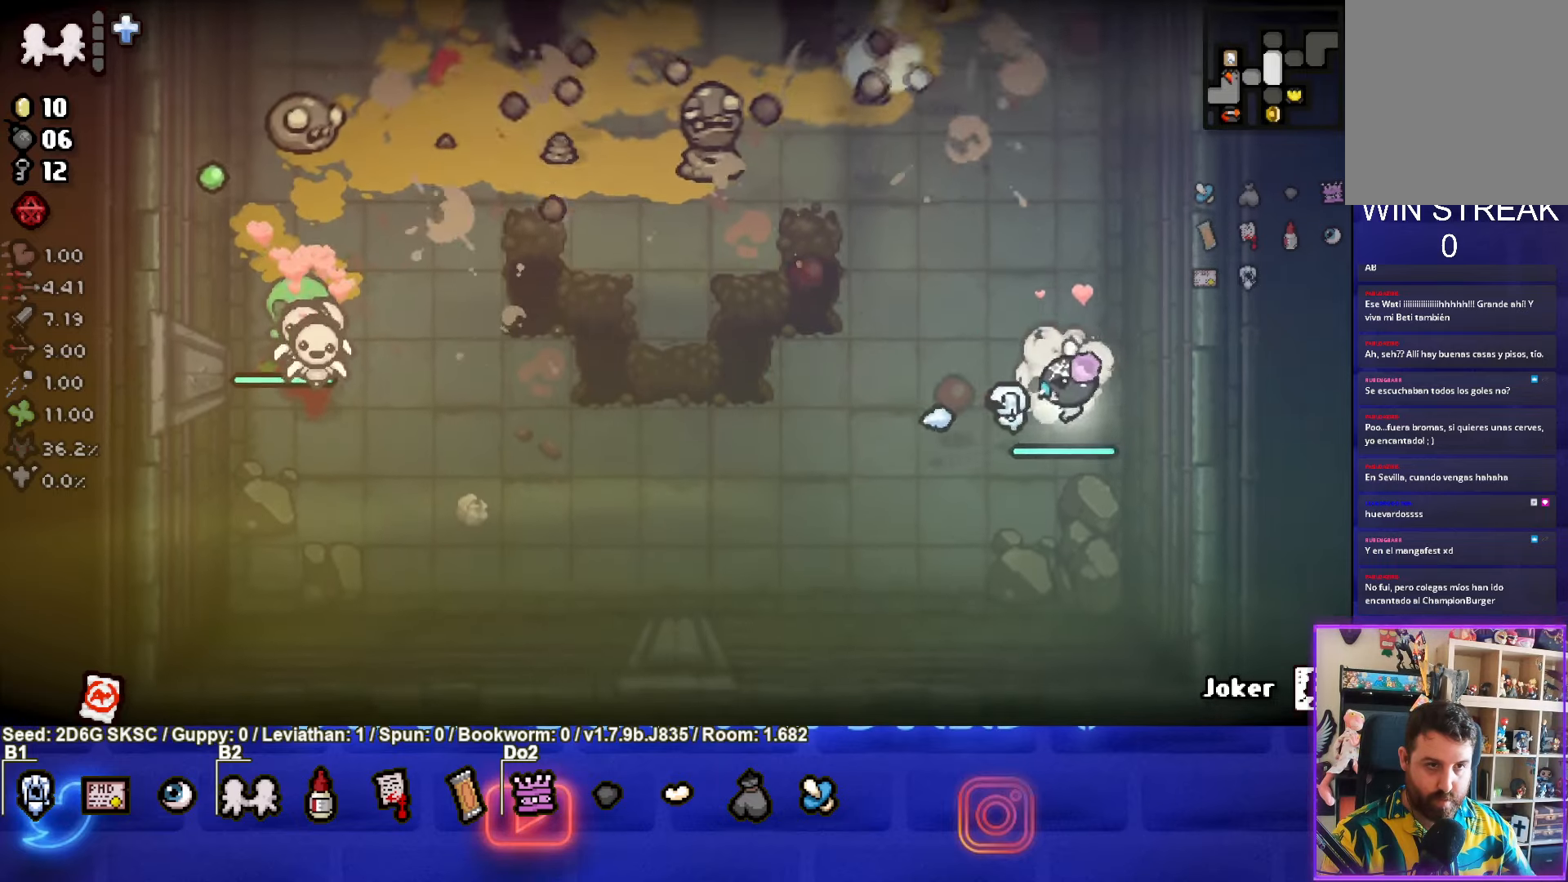
{"buttons": ["TRIANGLE"], "left_stick": "down-left", "right_stick": "center", "events": [[50, "TRIANGLE", "down"]]}
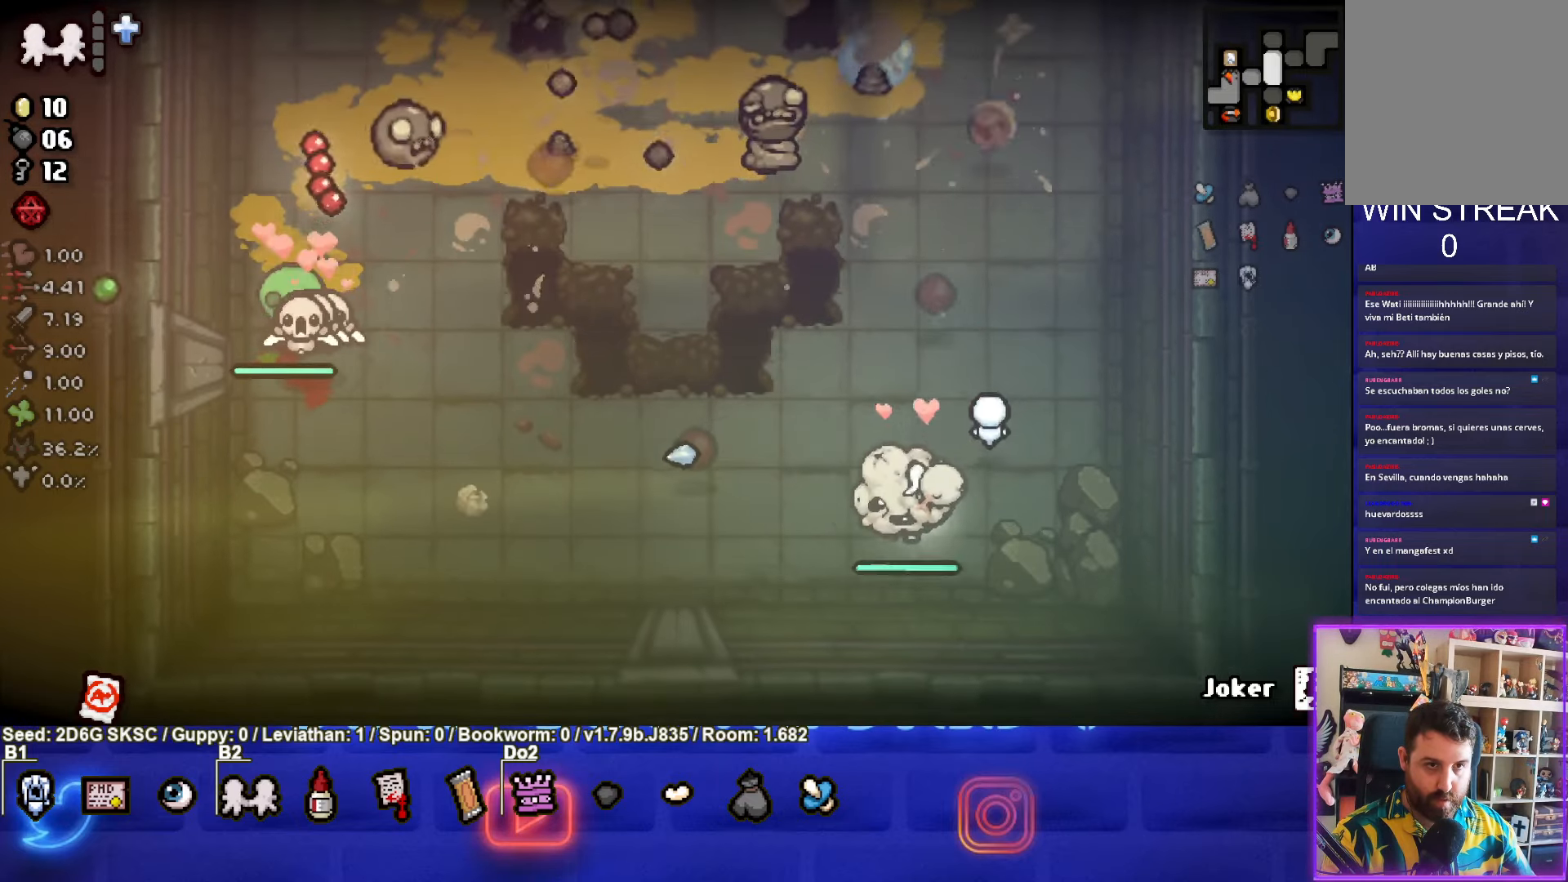
{"buttons": ["TRIANGLE"], "left_stick": "center", "right_stick": "center", "events": [[84, "left_stick", "center"], [367, "left_stick", "left"], [417, "left_stick", "center"]]}
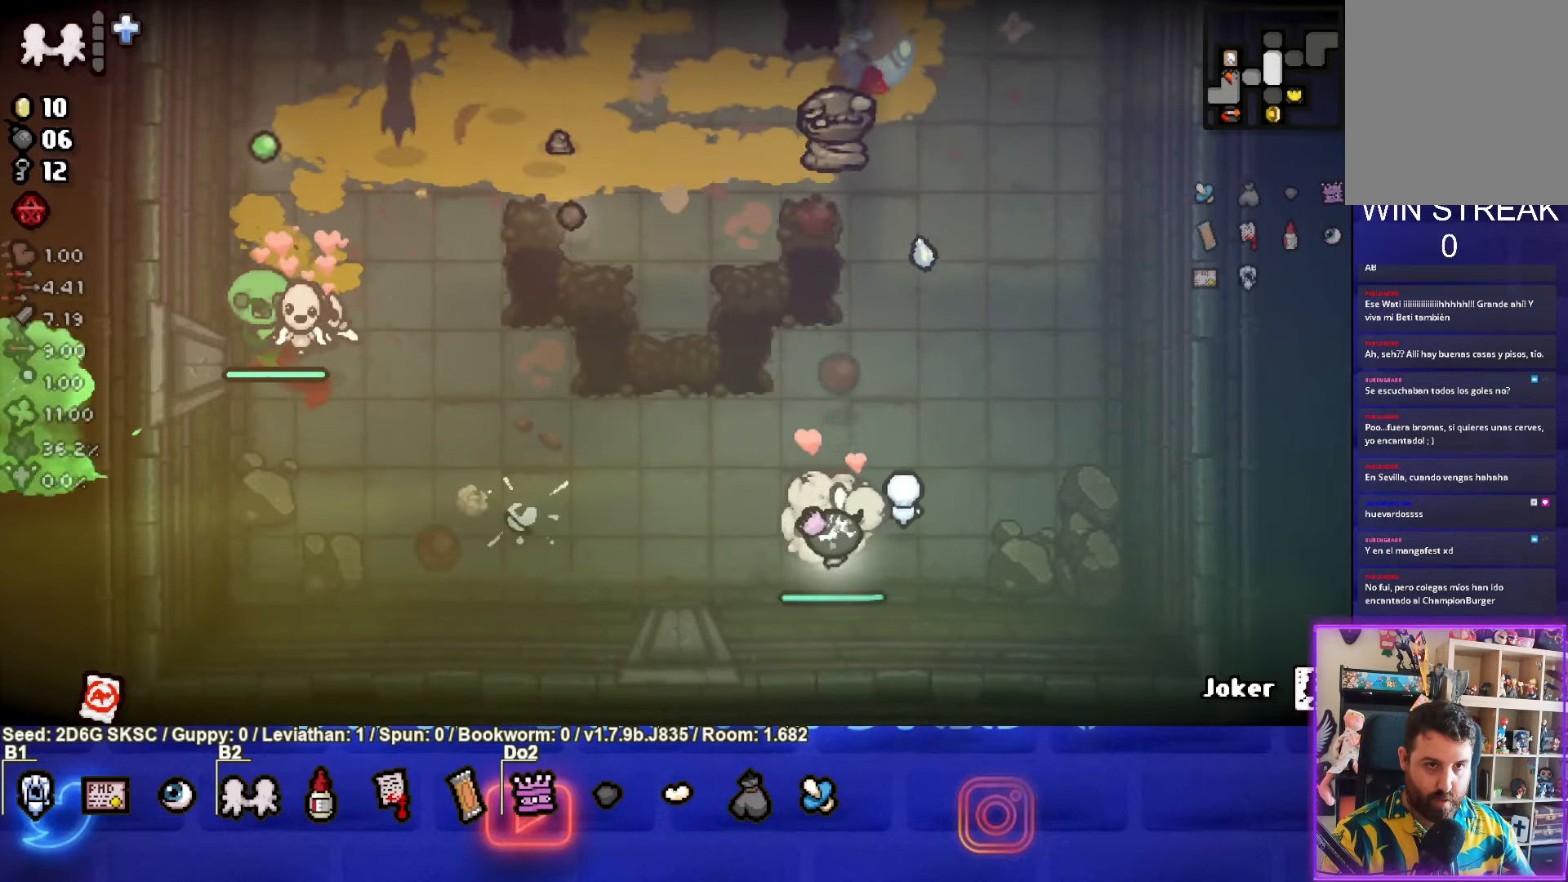
{"buttons": ["TRIANGLE"], "left_stick": "center", "right_stick": "center", "events": [[200, "left_stick", "right"], [367, "left_stick", "center"]]}
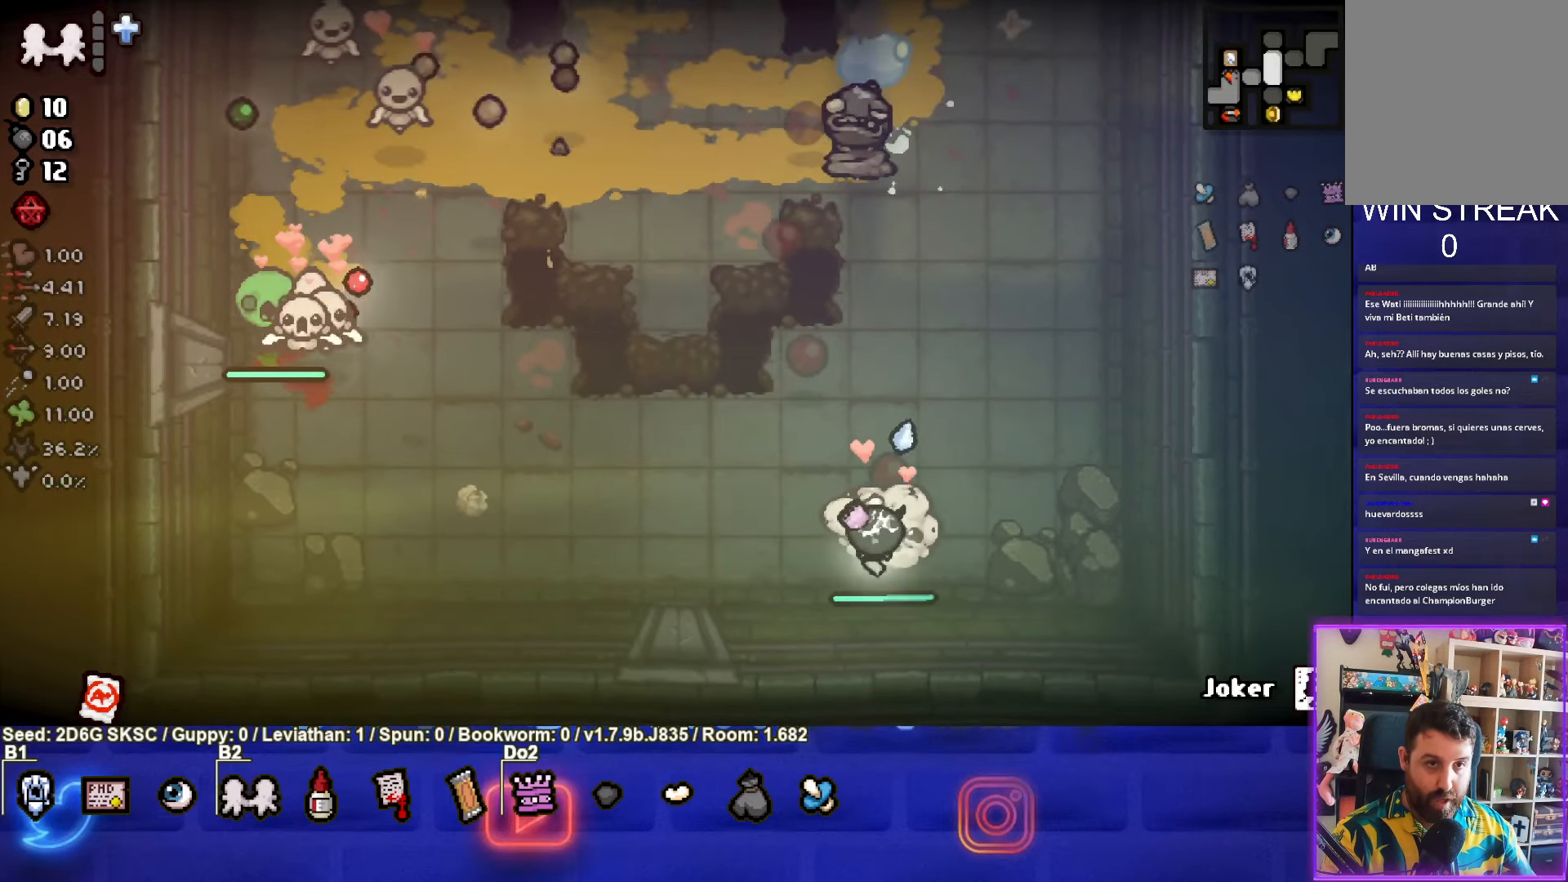
{"buttons": ["TRIANGLE"], "left_stick": "center", "right_stick": "center", "events": []}
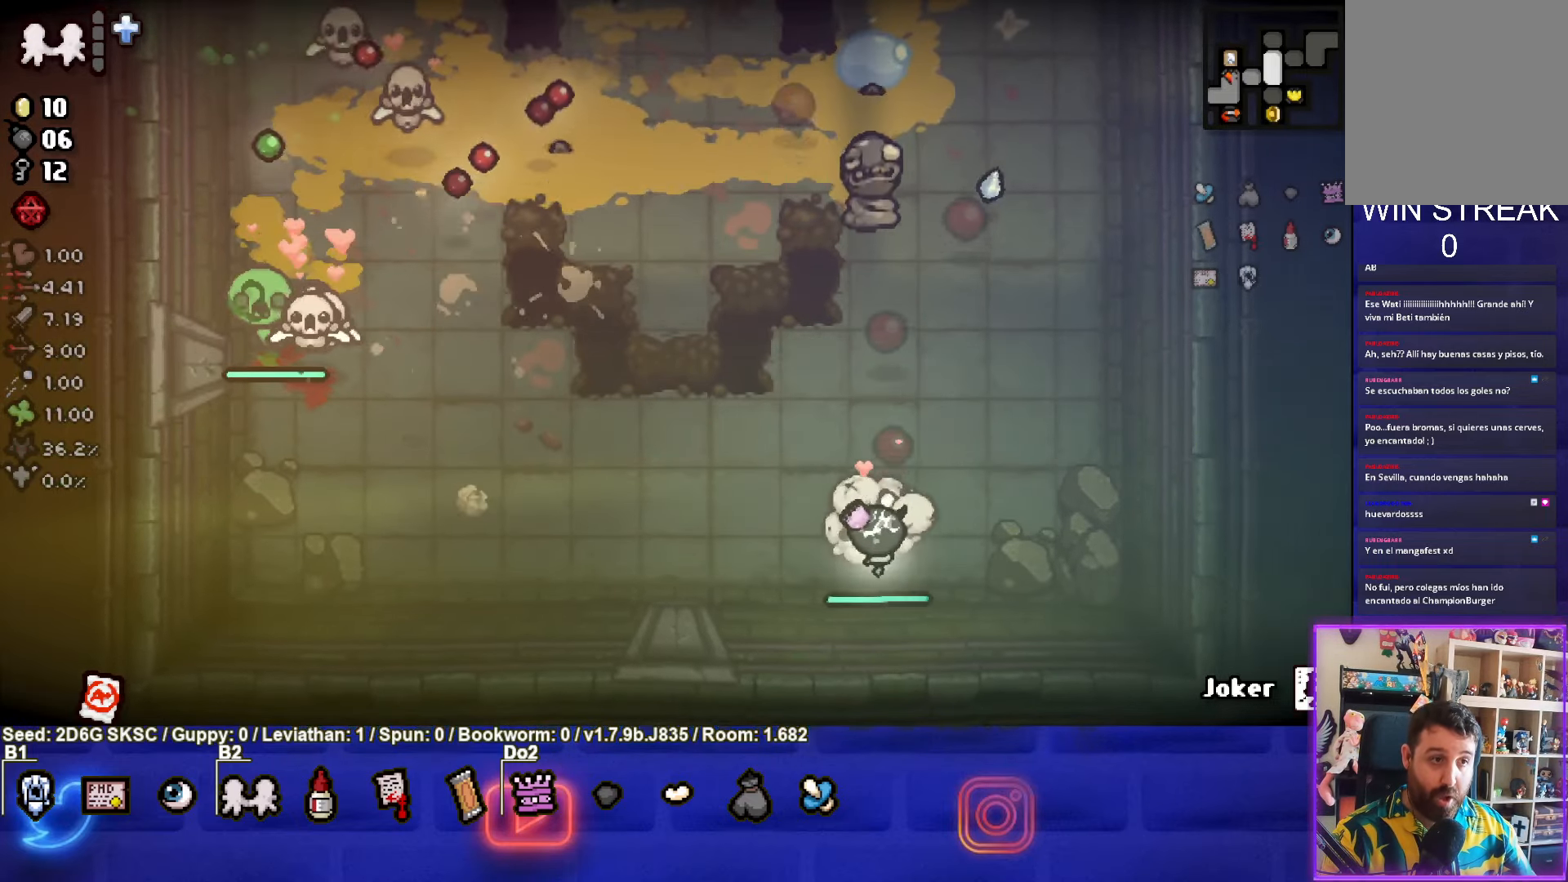
{"buttons": ["TRIANGLE"], "left_stick": "left", "right_stick": "center", "events": [[450, "left_stick", "left"]]}
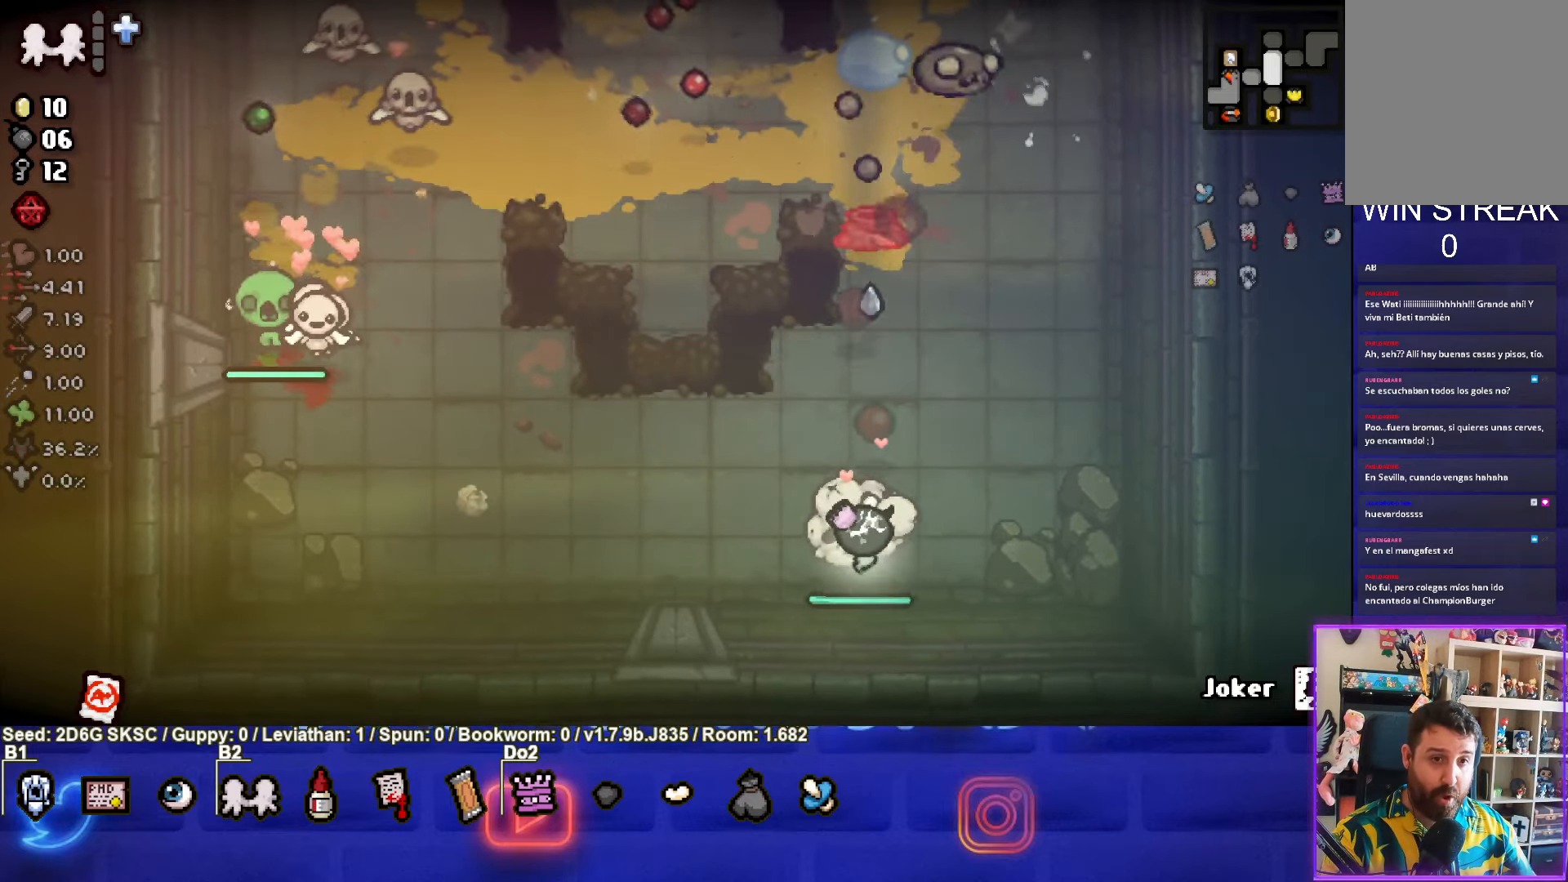
{"buttons": ["TRIANGLE"], "left_stick": "left", "right_stick": "center", "events": []}
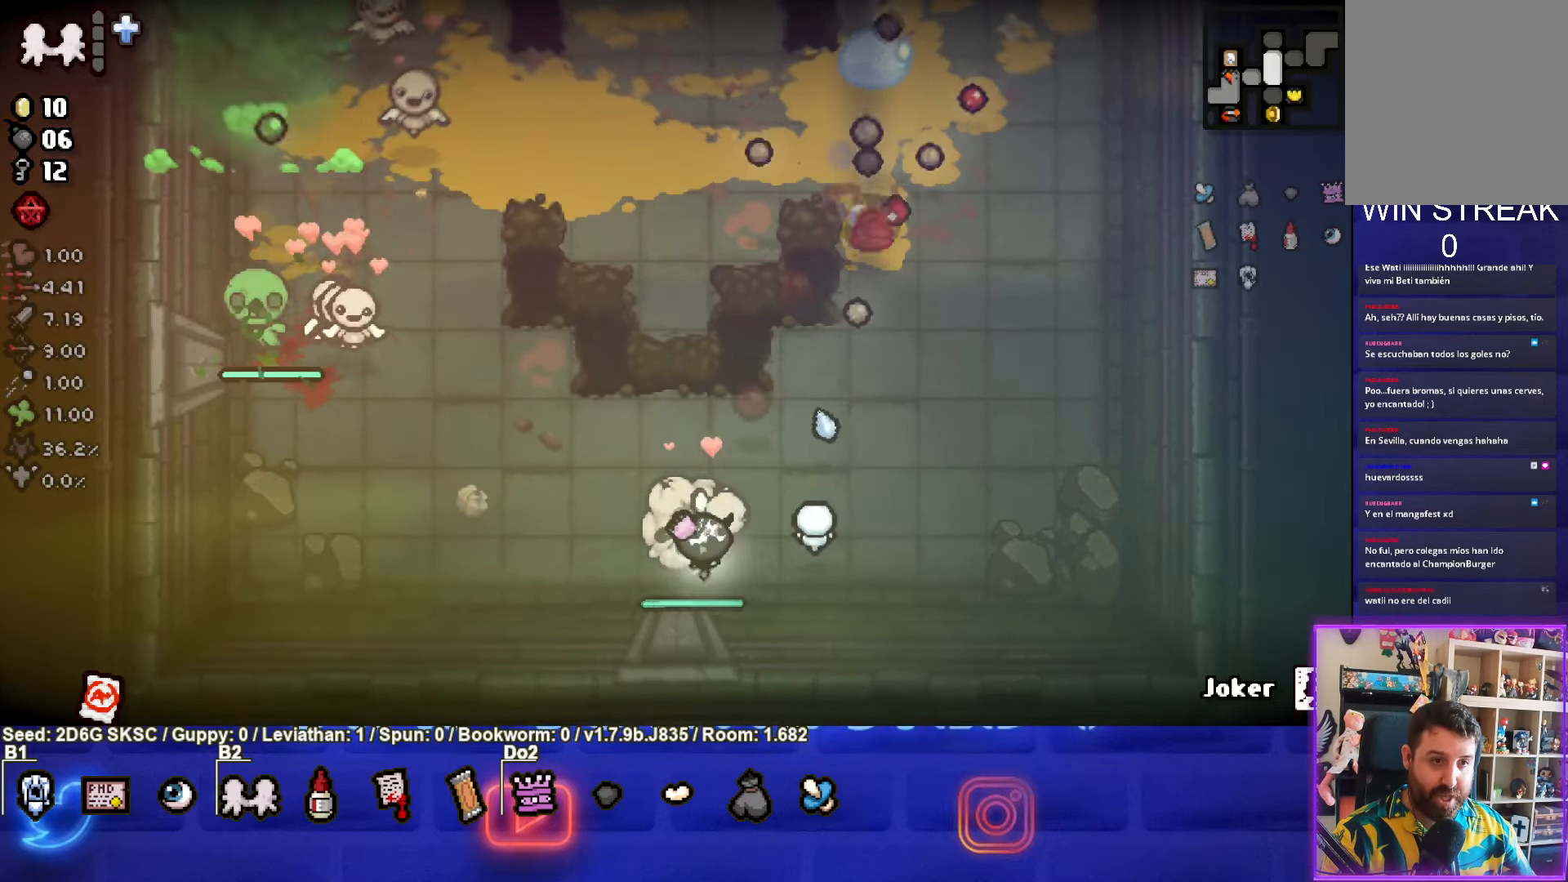
{"buttons": ["TRIANGLE"], "left_stick": "left", "right_stick": "center", "events": []}
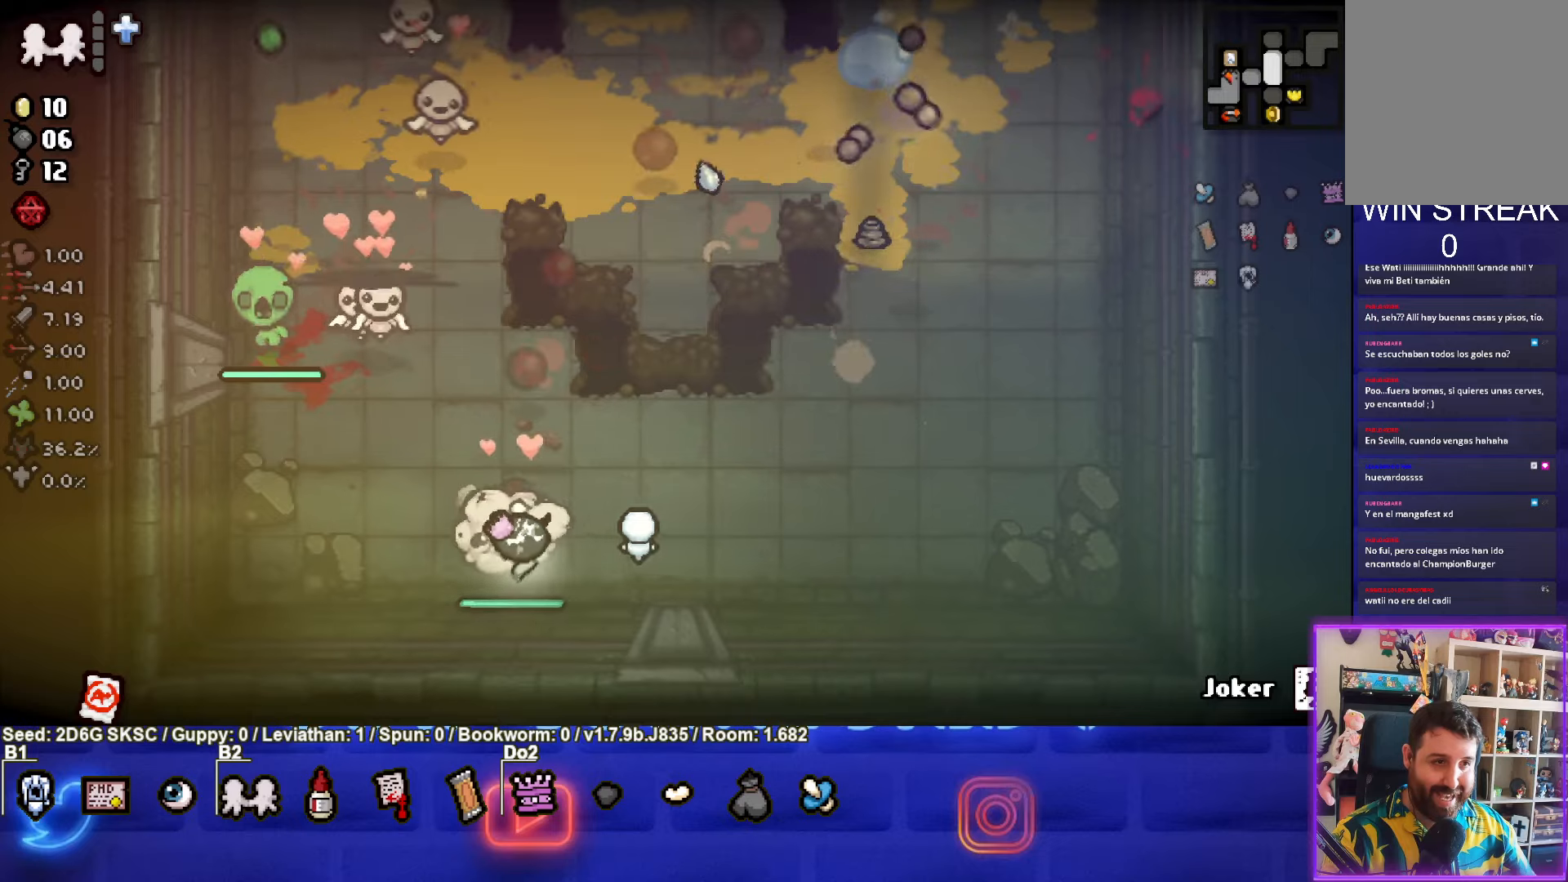
{"buttons": ["TRIANGLE"], "left_stick": "down-right", "right_stick": "center", "events": [[150, "left_stick", "up-left"], [300, "left_stick", "center"], [483, "left_stick", "down-right"]]}
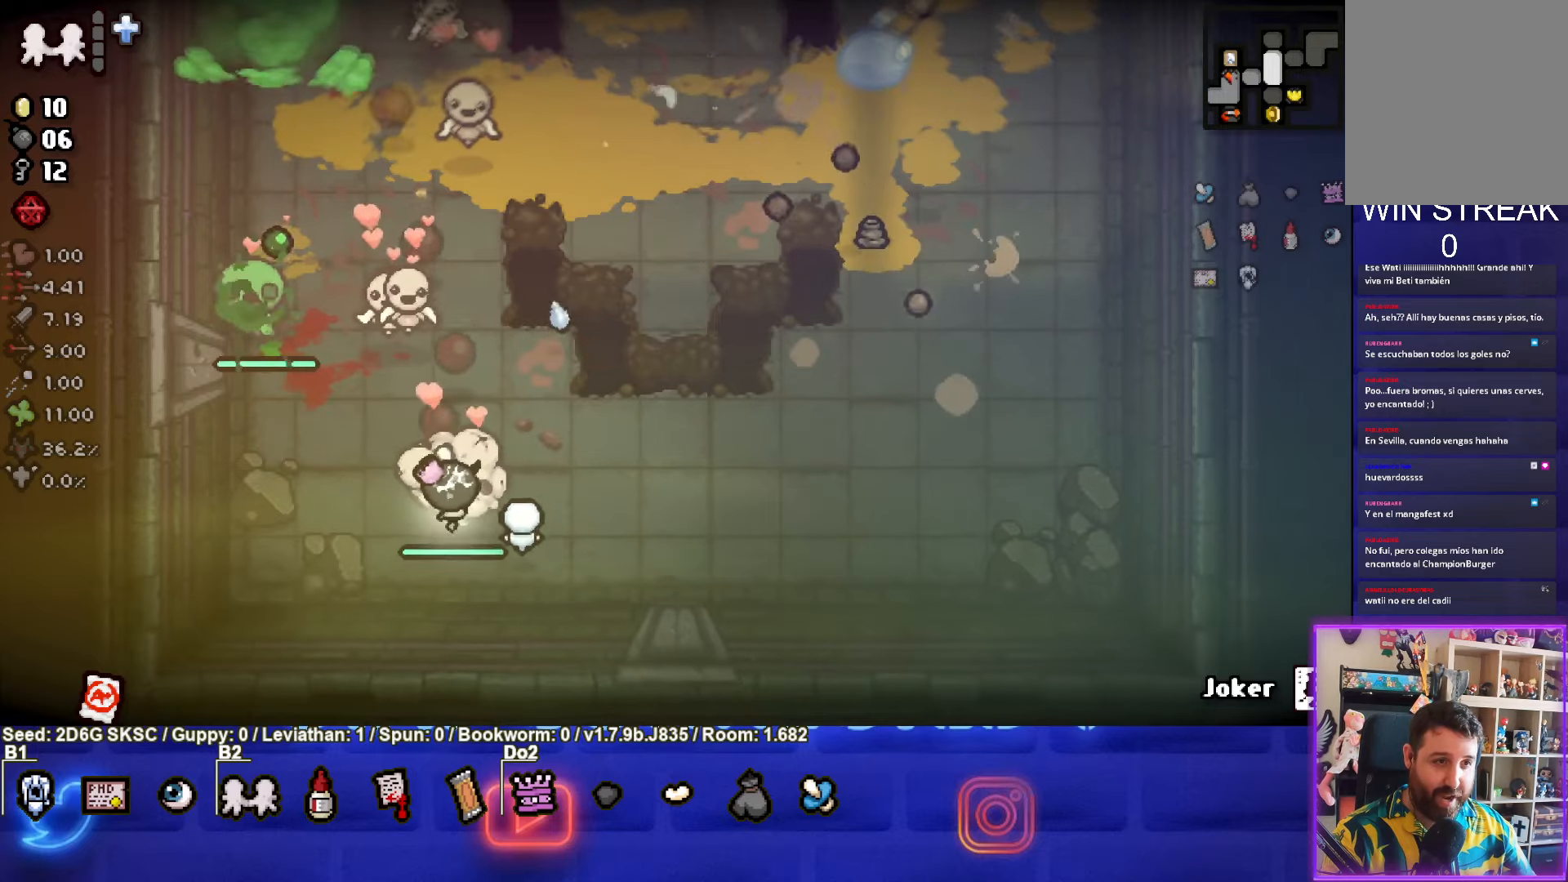
{"buttons": ["CIRCLE"], "left_stick": "up-left", "right_stick": "center", "events": [[150, "left_stick", "up-left"], [233, "TRIANGLE", "up"], [333, "CIRCLE", "down"]]}
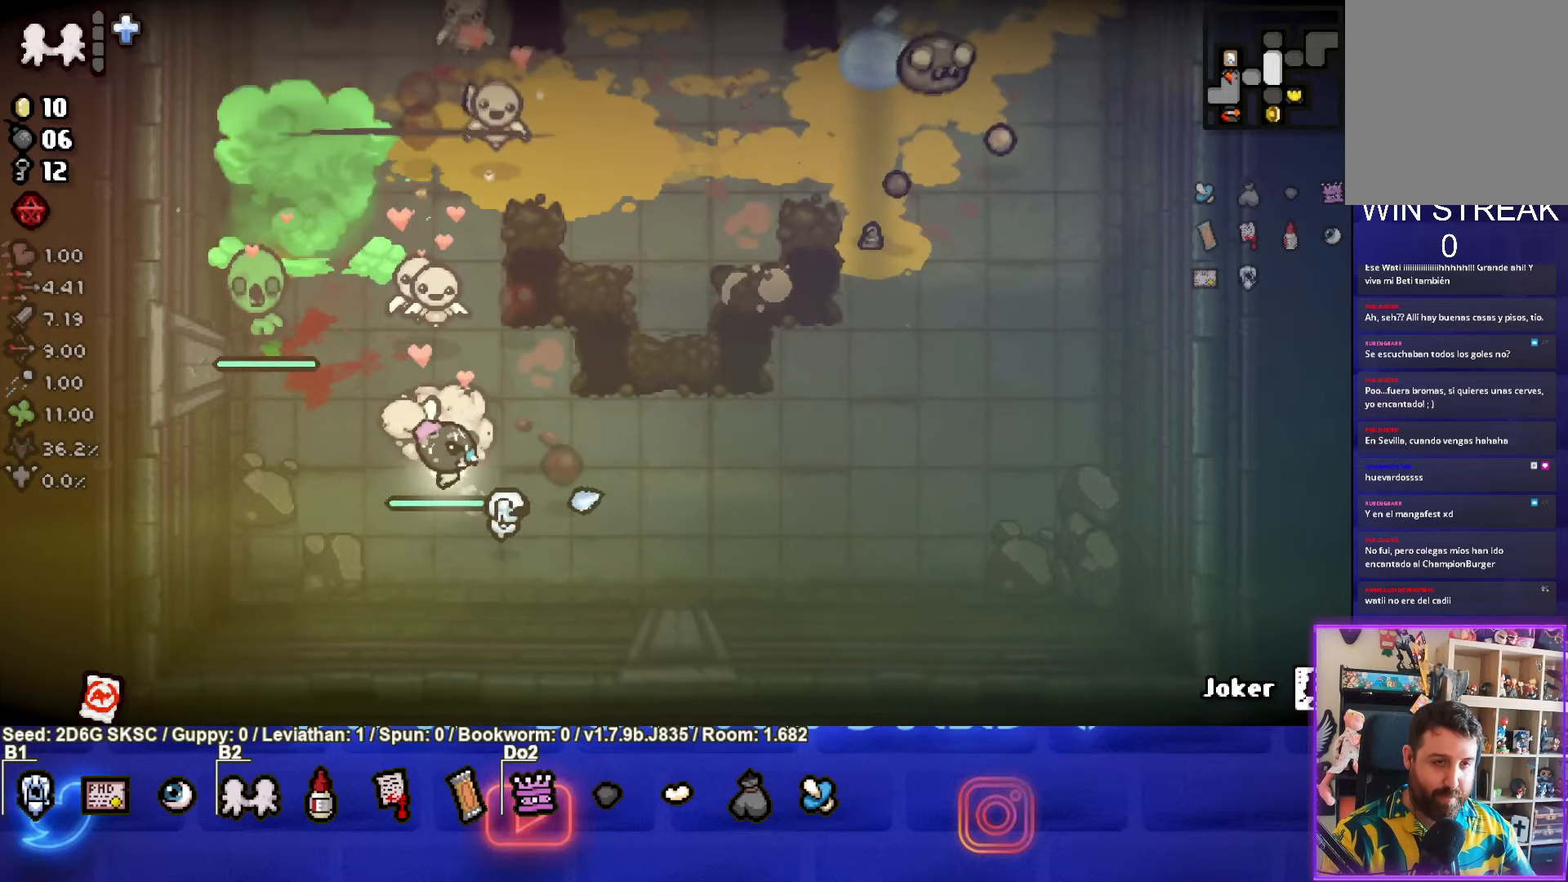
{"buttons": ["CIRCLE"], "left_stick": "up", "right_stick": "center", "events": [[350, "left_stick", "up"]]}
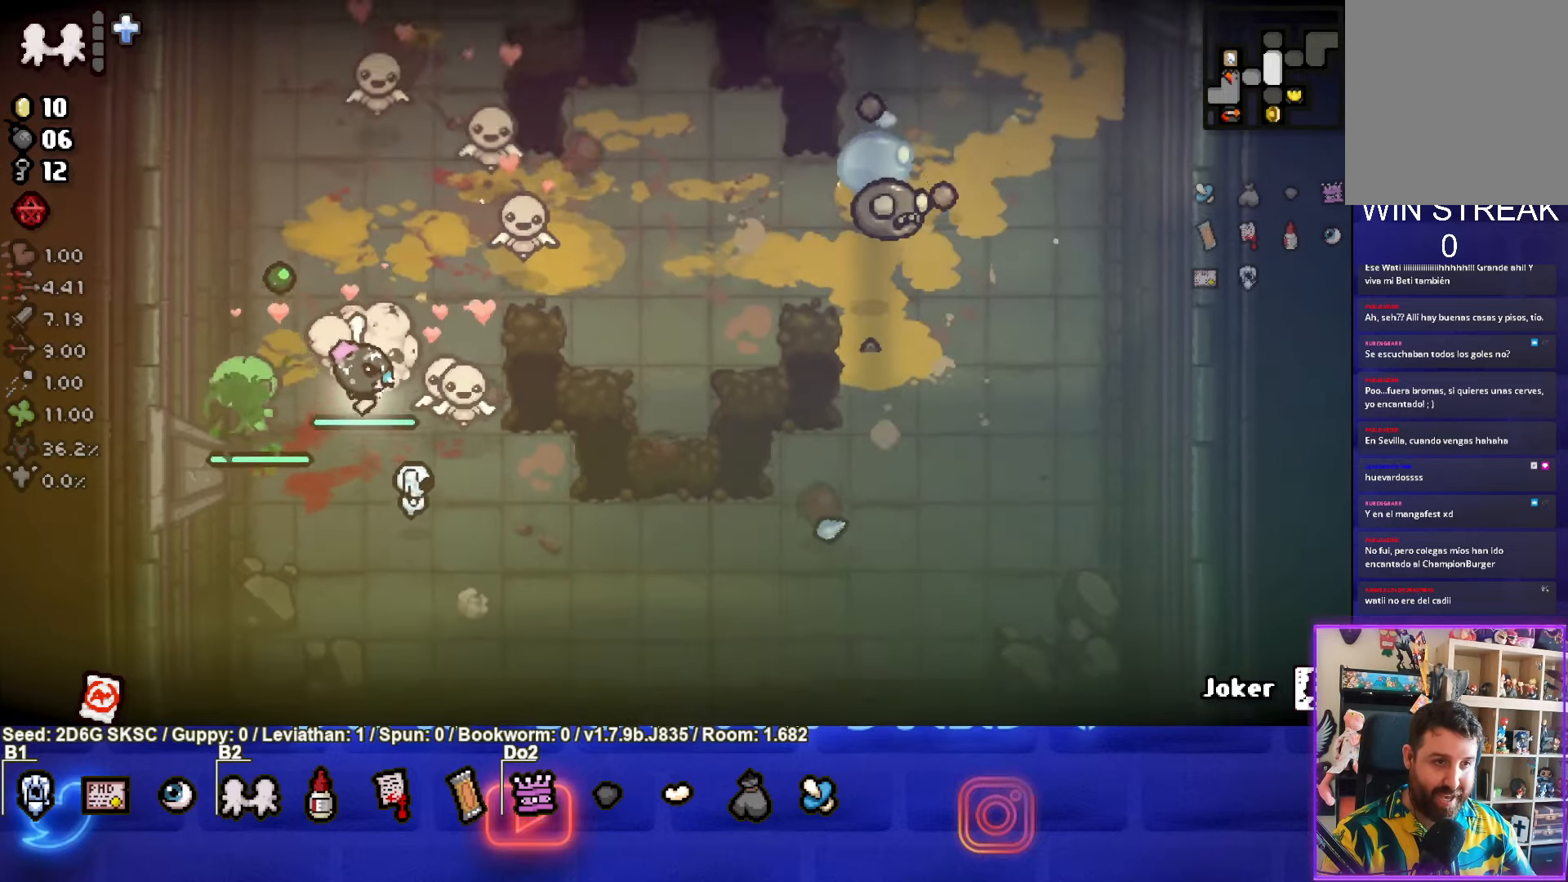
{"buttons": ["CIRCLE"], "left_stick": "up-left", "right_stick": "center", "events": [[50, "left_stick", "up-left"]]}
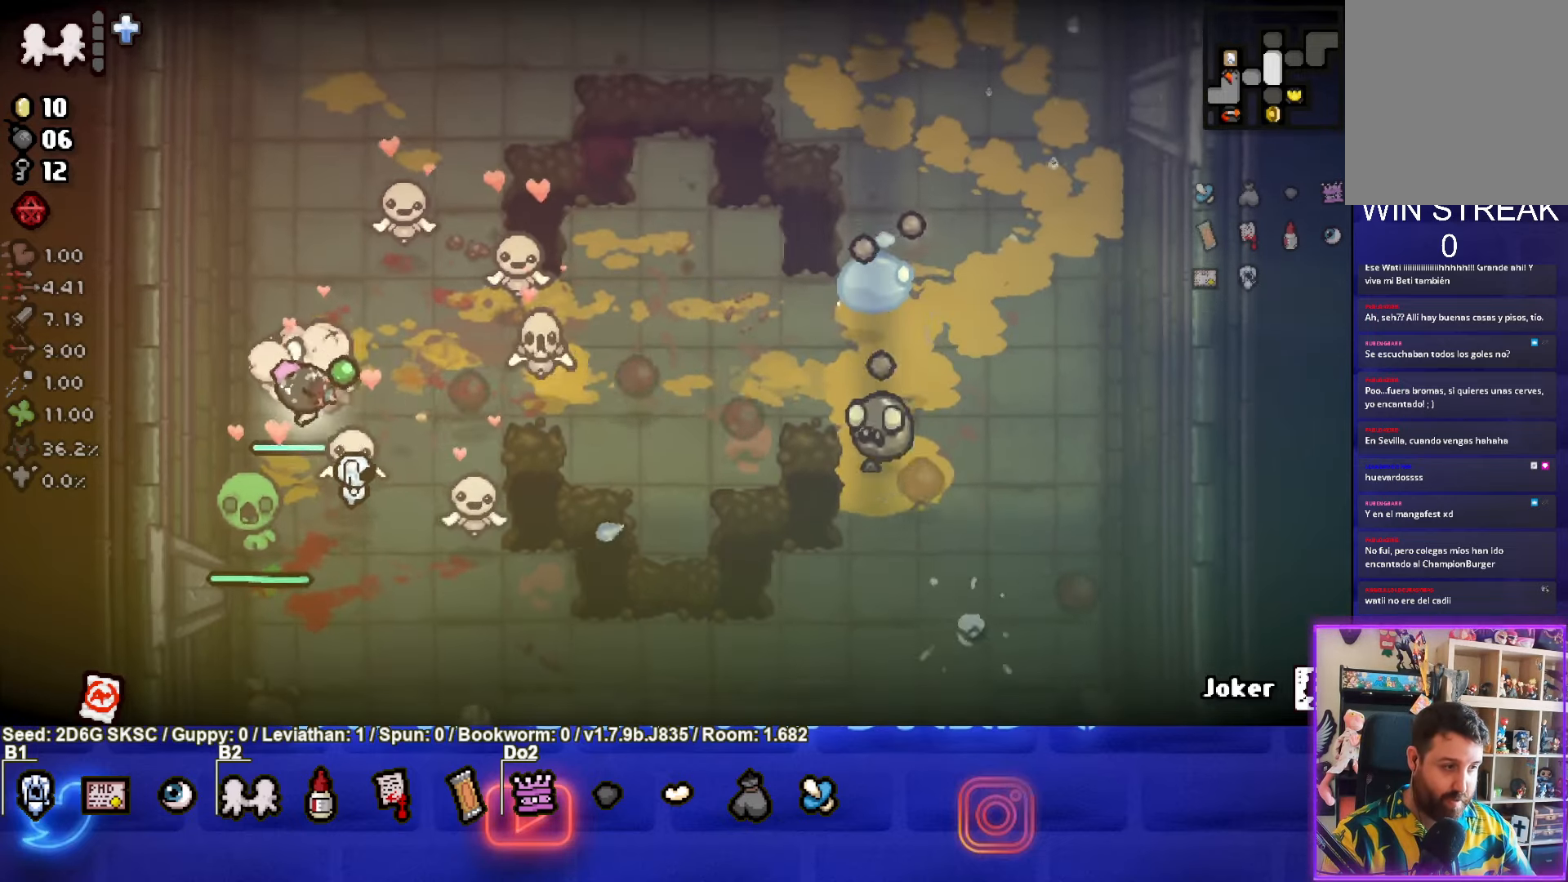
{"buttons": ["CIRCLE"], "left_stick": "up", "right_stick": "center", "events": [[200, "left_stick", "up"]]}
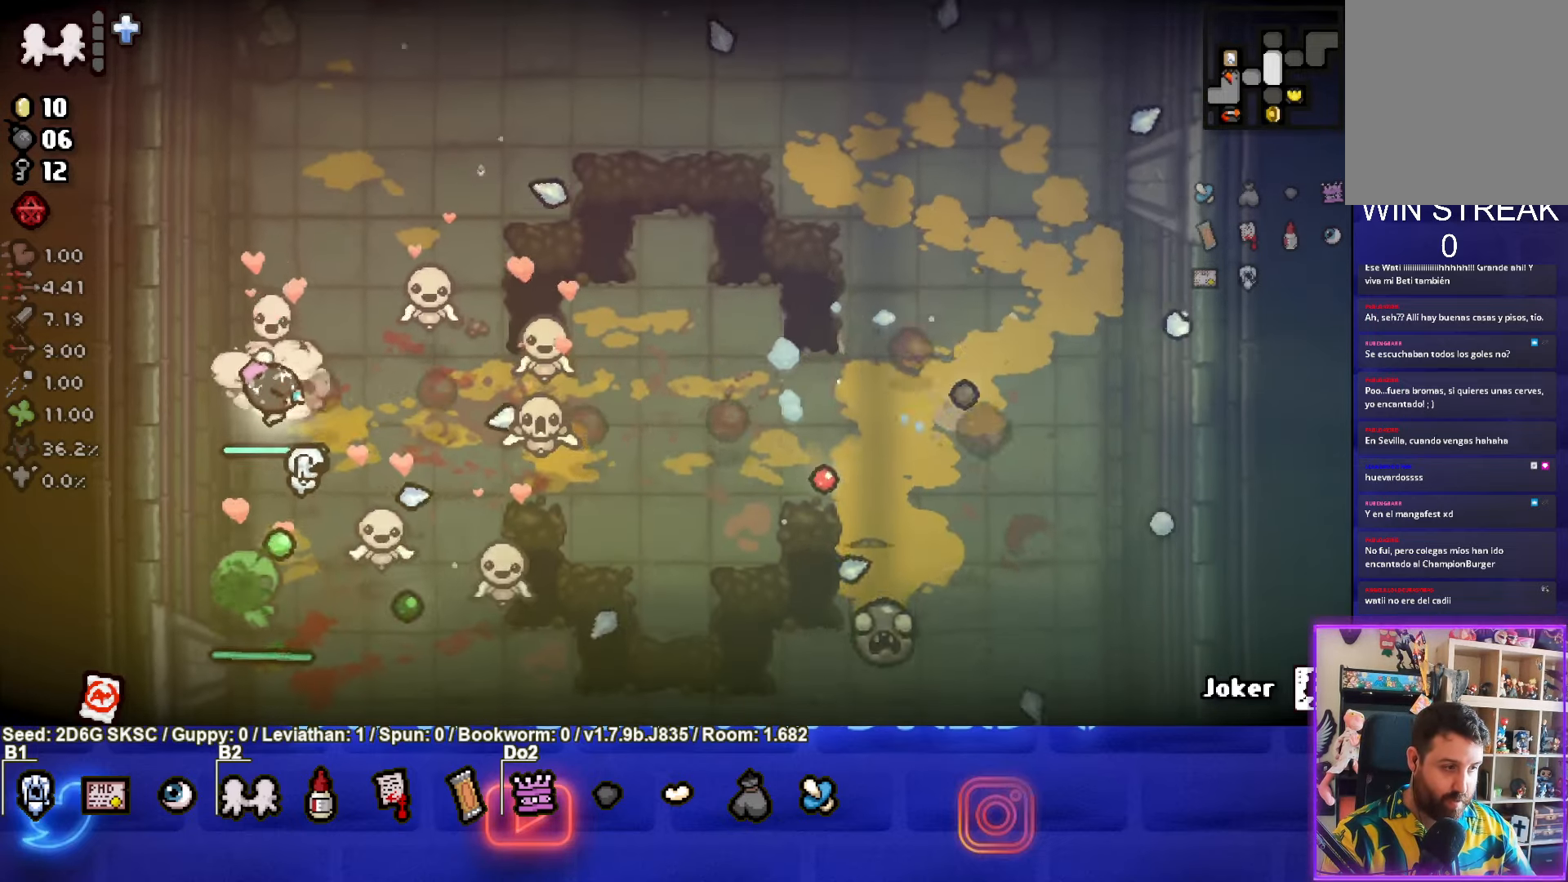
{"buttons": ["CIRCLE"], "left_stick": "up", "right_stick": "center", "events": [[83, "left_stick", "up-left"], [200, "CIRCLE", "up"], [266, "CIRCLE", "down"], [400, "left_stick", "up"]]}
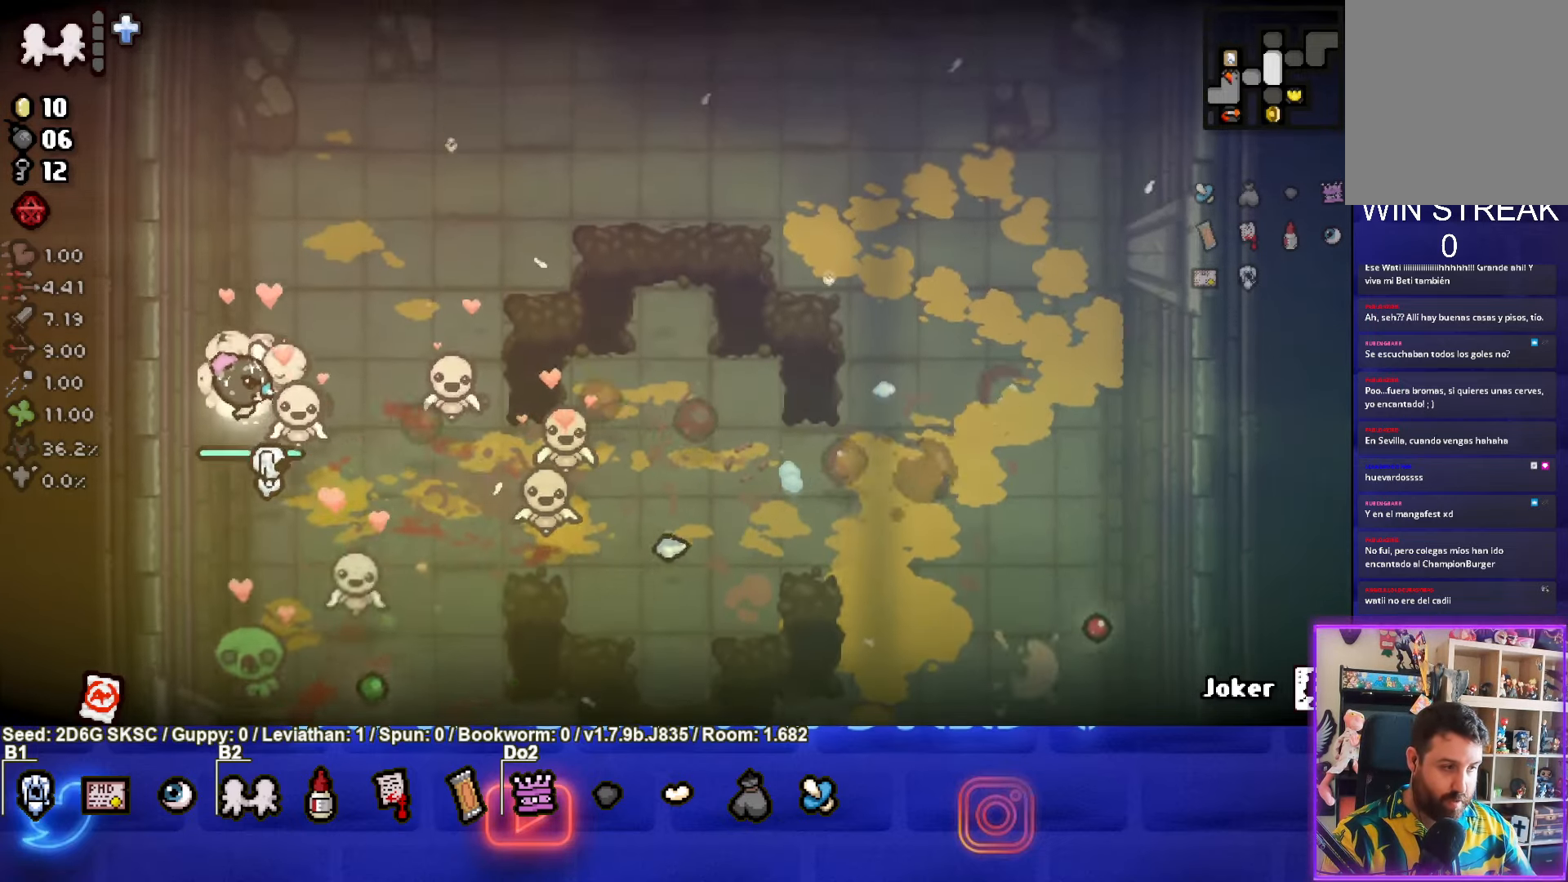
{"buttons": ["CIRCLE"], "left_stick": "up-right", "right_stick": "center", "events": [[100, "CIRCLE", "up"], [150, "left_stick", "up-right"], [166, "CIRCLE", "down"], [383, "CIRCLE", "up"], [466, "CIRCLE", "down"]]}
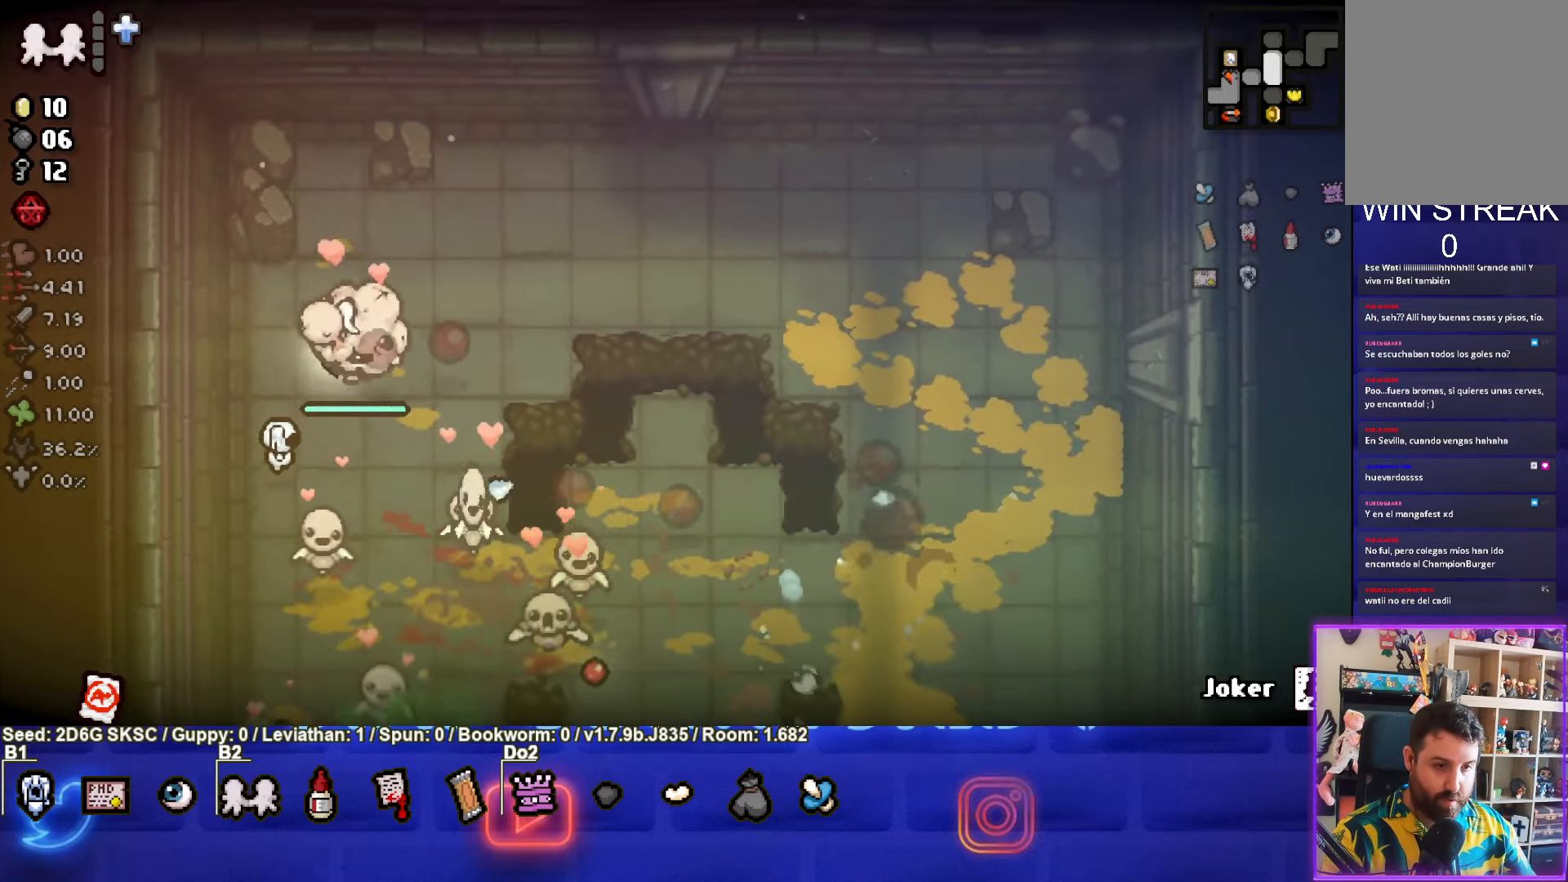
{"buttons": ["CROSS"], "left_stick": "right", "right_stick": "center", "events": [[183, "CIRCLE", "up"], [300, "CROSS", "down"], [350, "left_stick", "right"]]}
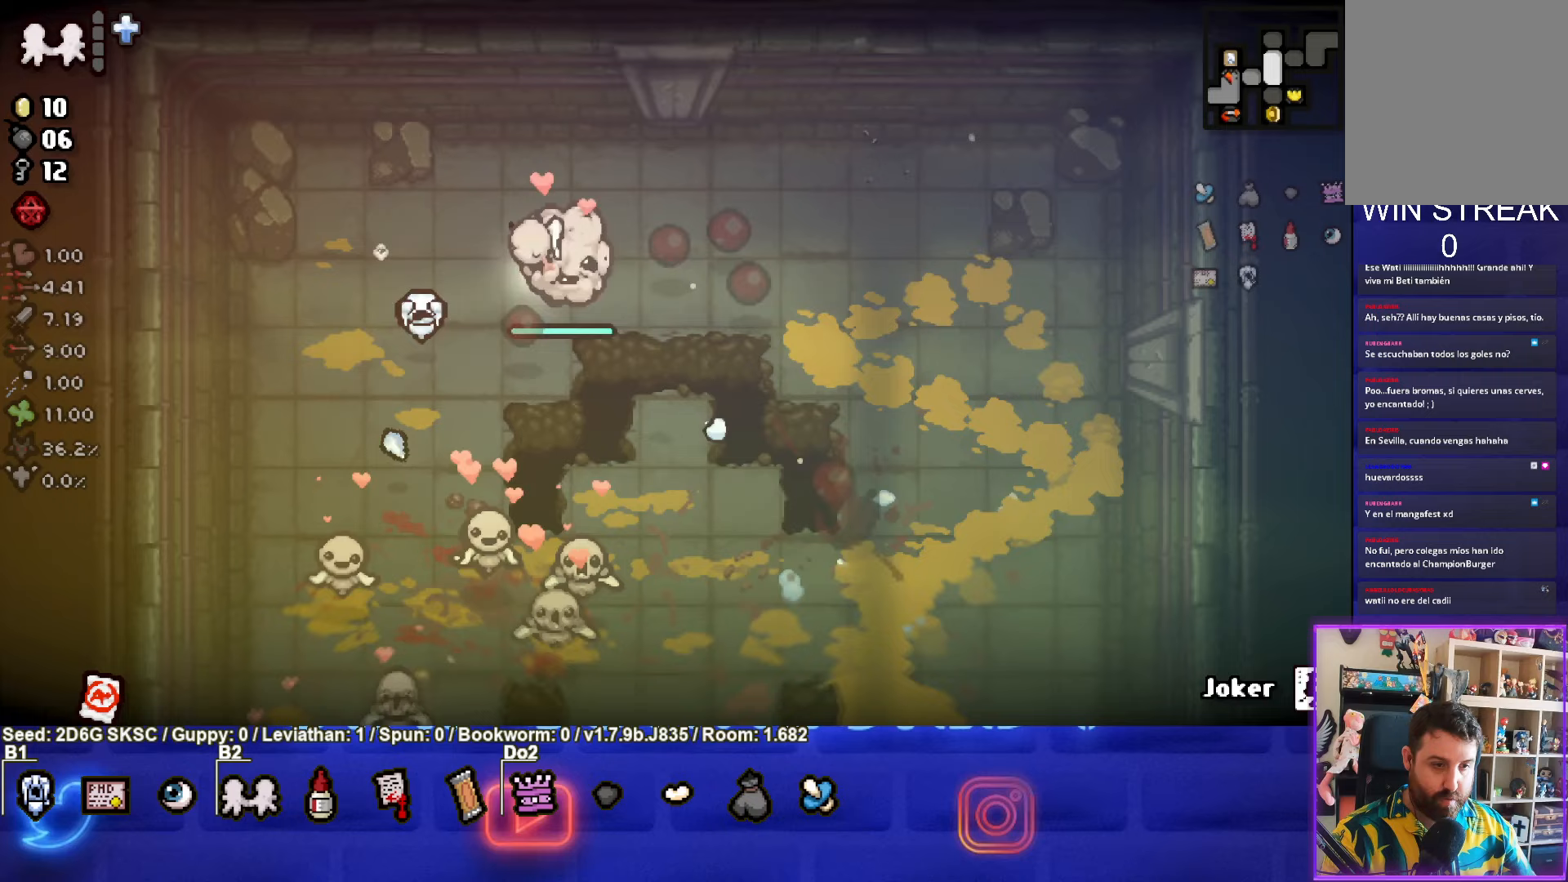
{"buttons": ["CROSS"], "left_stick": "down-right", "right_stick": "center", "events": [[33, "CROSS", "up"], [100, "CROSS", "down"], [267, "CROSS", "up"], [350, "CROSS", "down"], [350, "left_stick", "down-right"]]}
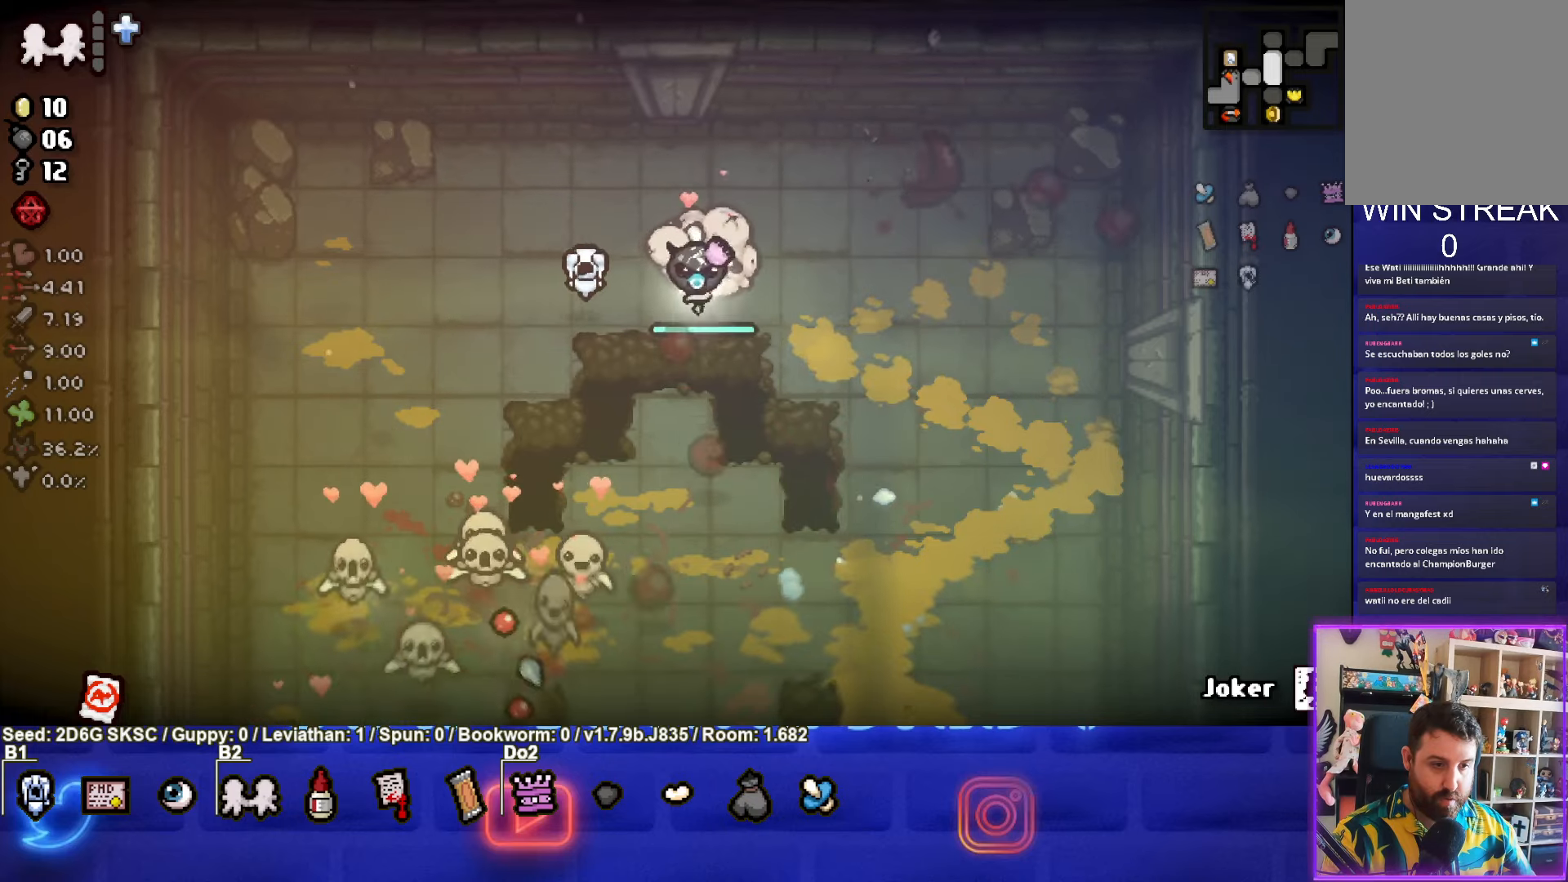
{"buttons": ["CROSS"], "left_stick": "center", "right_stick": "center", "events": [[483, "left_stick", "center"]]}
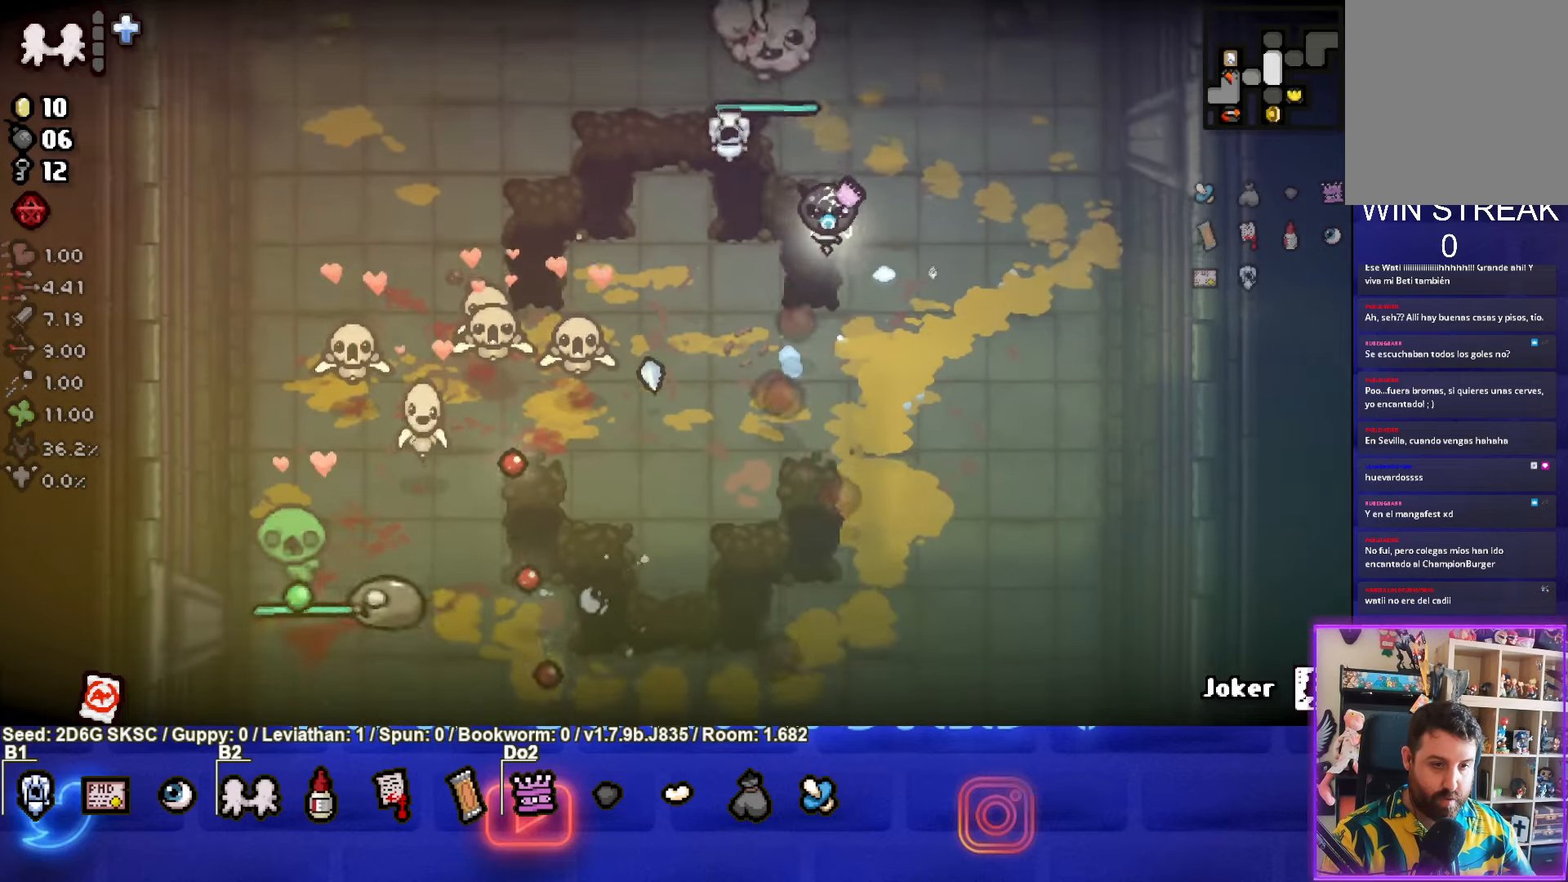
{"buttons": ["SQUARE"], "left_stick": "right", "right_stick": "center", "events": [[17, "CROSS", "up"], [133, "CROSS", "down"], [267, "CROSS", "up"], [283, "left_stick", "down-left"], [400, "left_stick", "center"], [467, "SQUARE", "down"], [483, "left_stick", "right"]]}
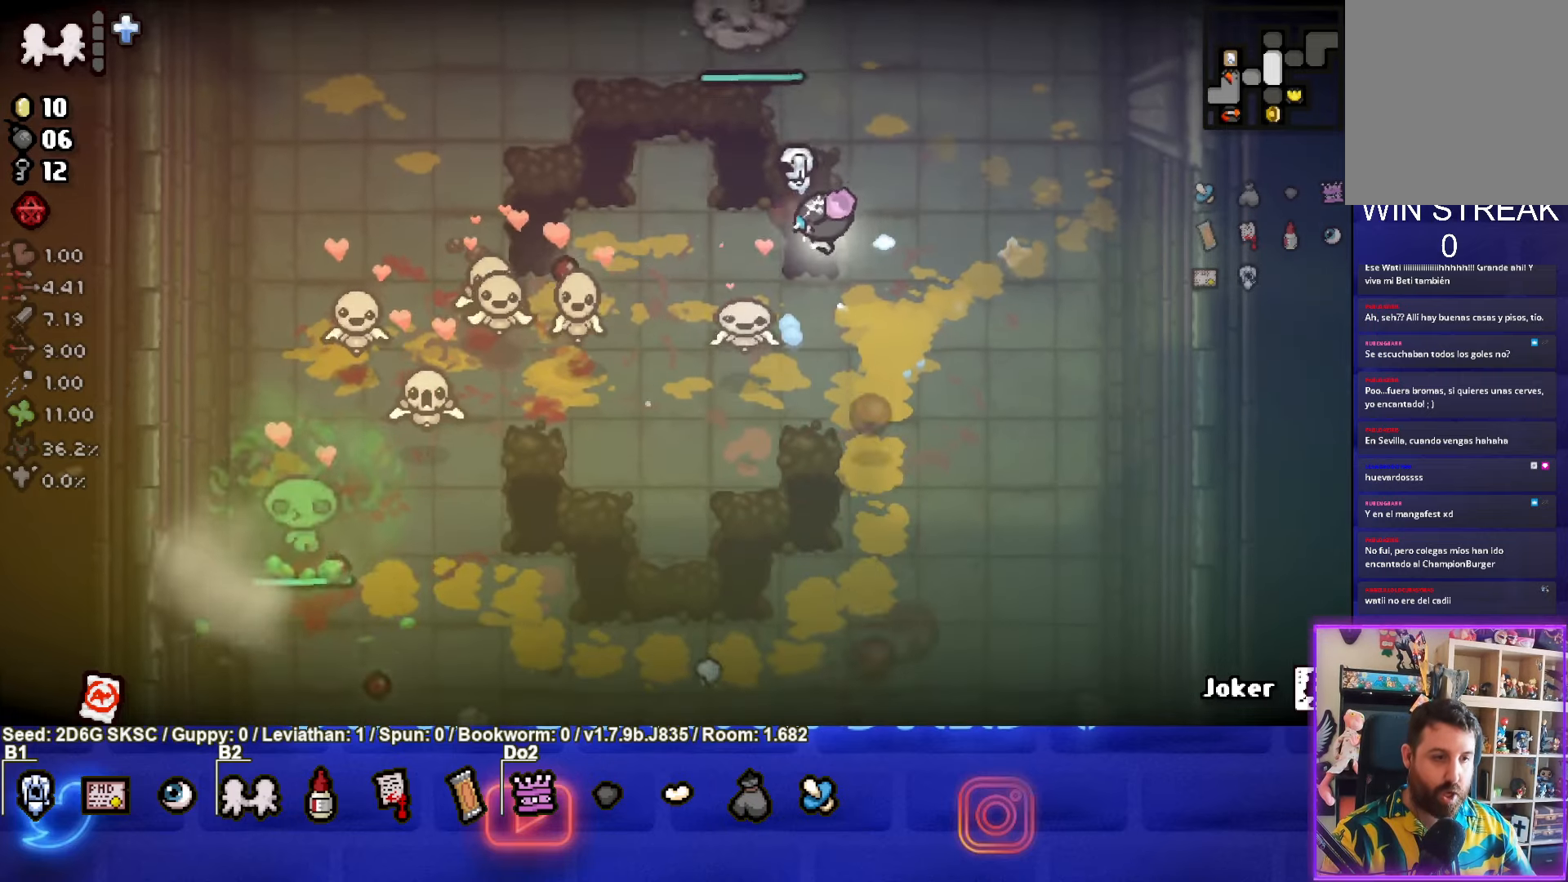
{"buttons": [], "left_stick": "down-left", "right_stick": "center", "events": [[167, "SQUARE", "up"], [167, "left_stick", "center"], [450, "left_stick", "down-left"]]}
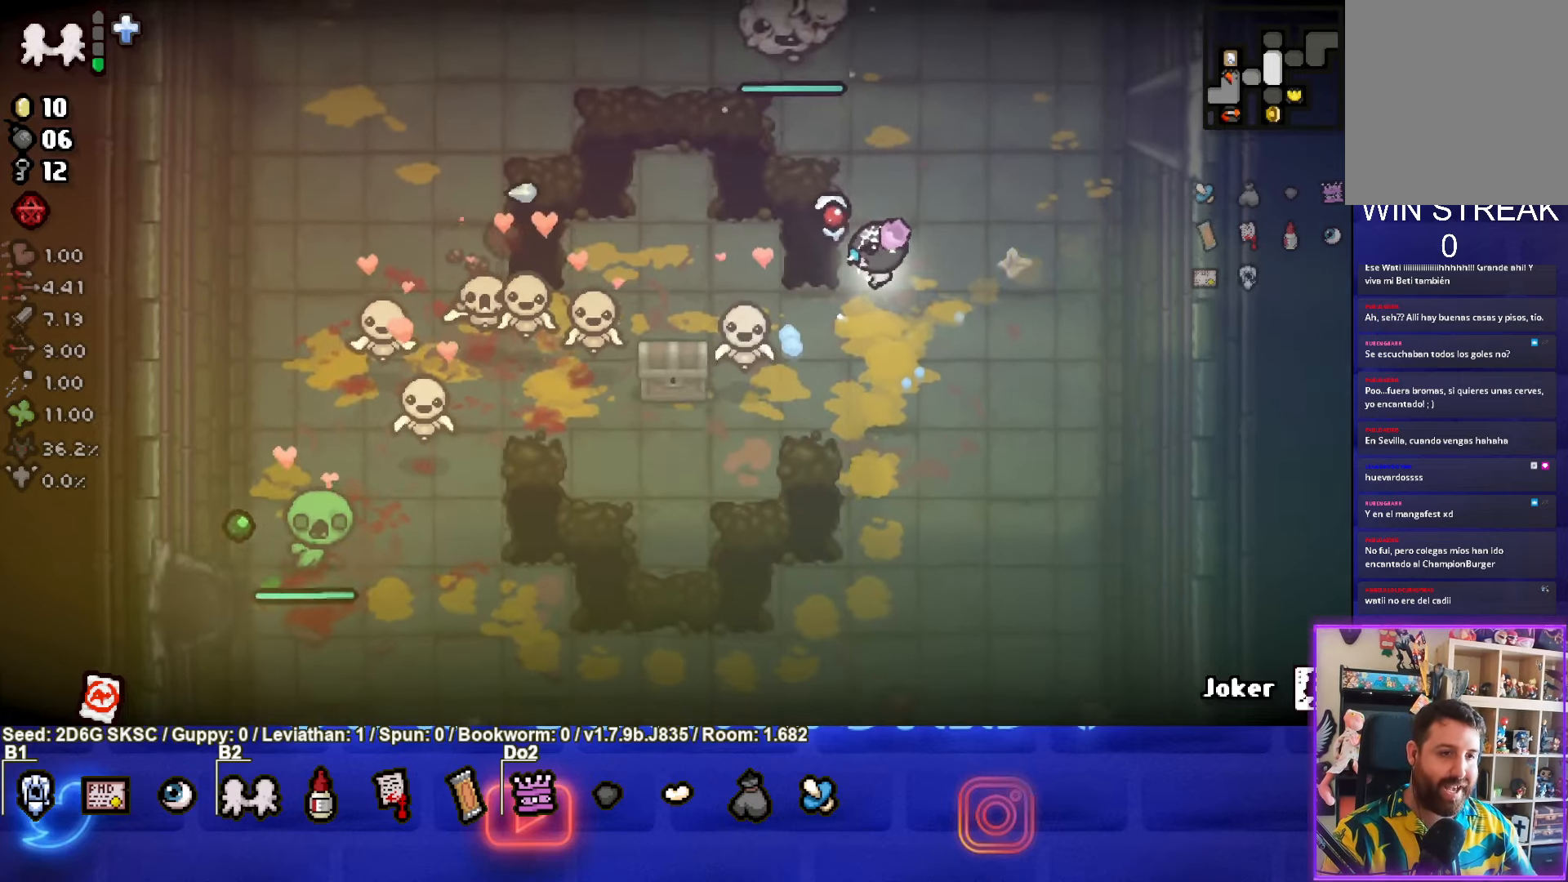
{"buttons": [], "left_stick": "left", "right_stick": "center", "events": [[450, "left_stick", "left"]]}
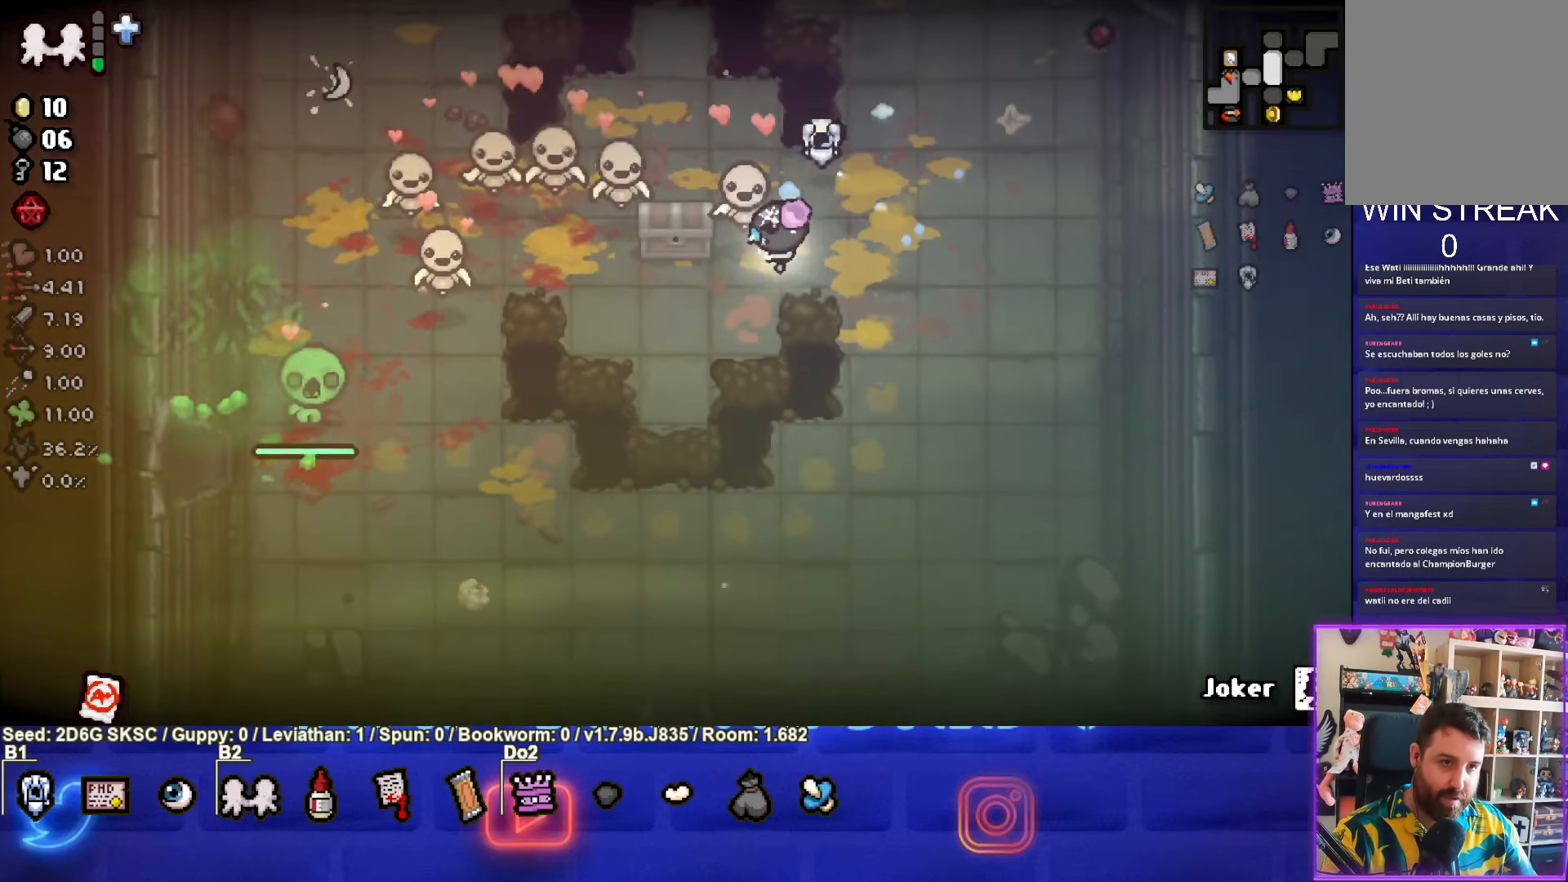
{"buttons": [], "left_stick": "down-left", "right_stick": "center", "events": [[233, "left_stick", "down-left"]]}
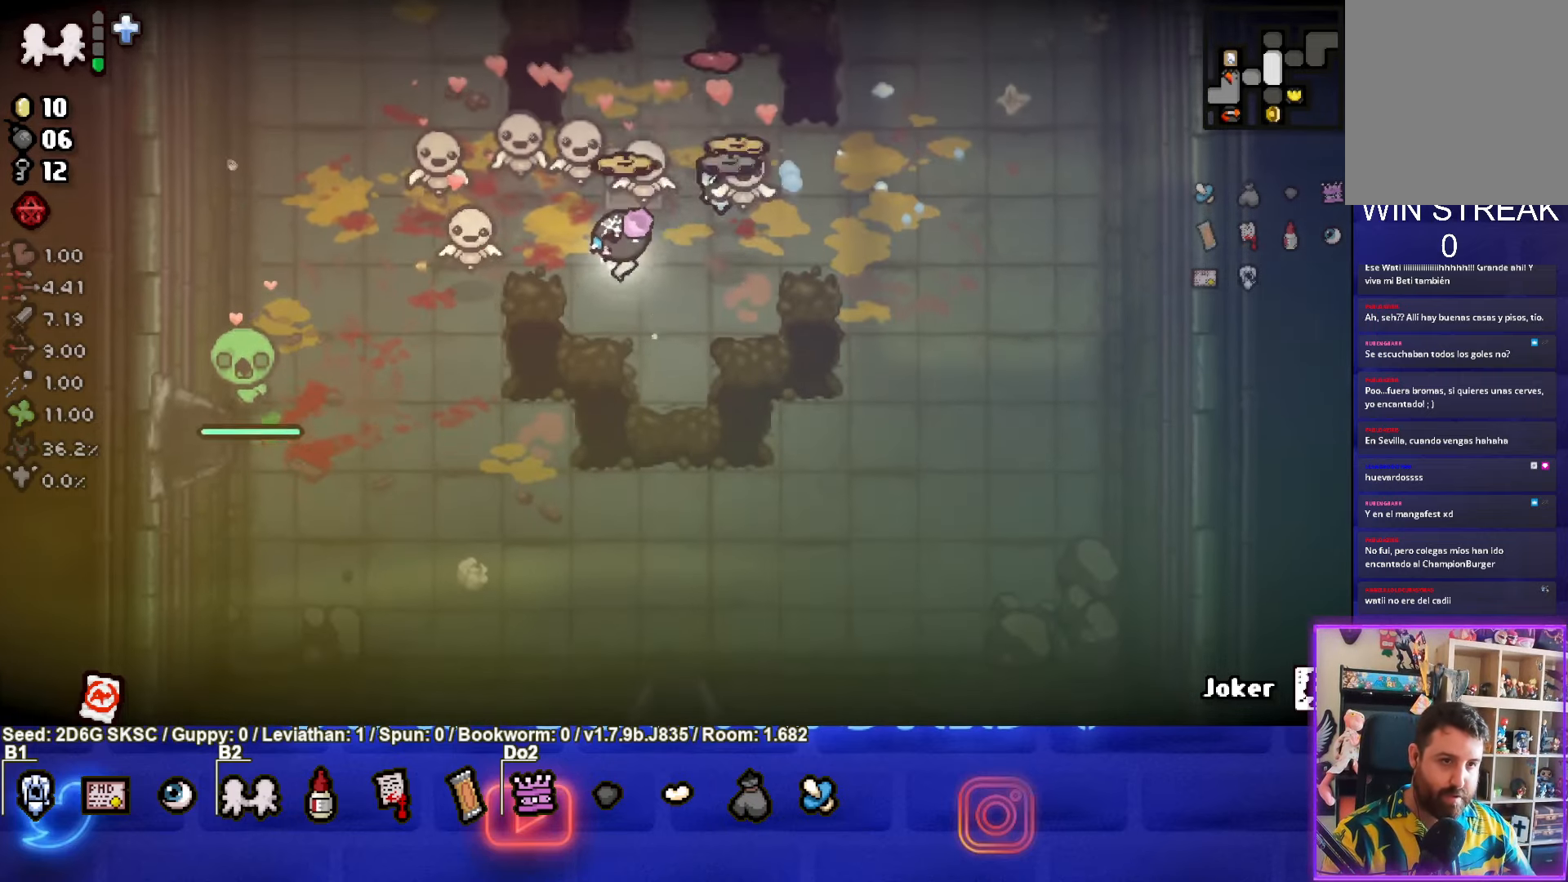
{"buttons": [], "left_stick": "right", "right_stick": "center", "events": [[100, "left_stick", "center"], [317, "left_stick", "up"], [417, "left_stick", "right"]]}
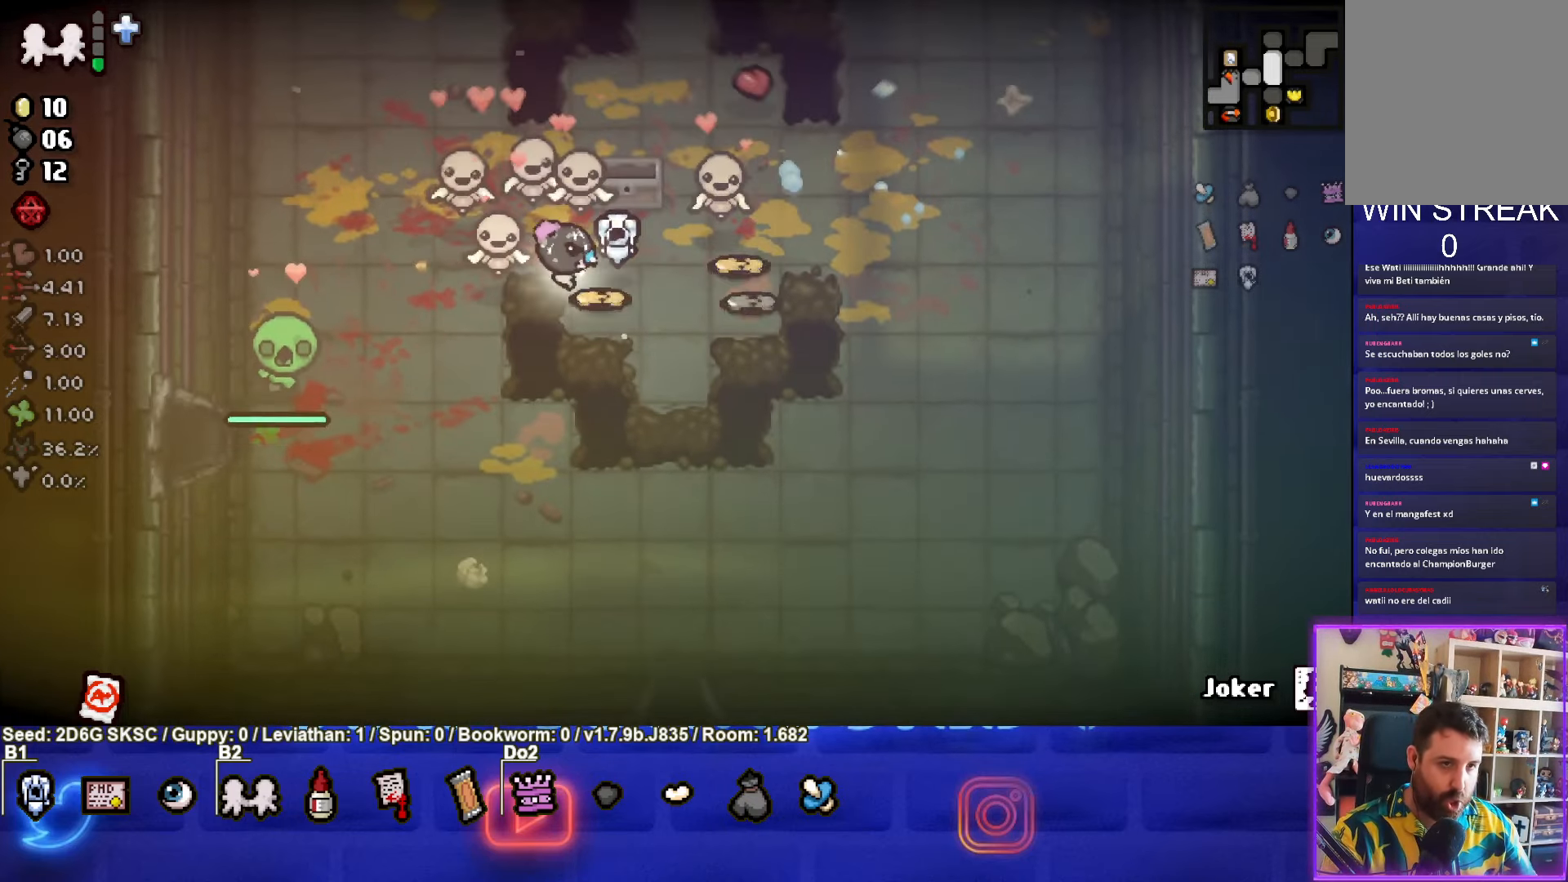
{"buttons": [], "left_stick": "up", "right_stick": "center", "events": [[417, "left_stick", "up"]]}
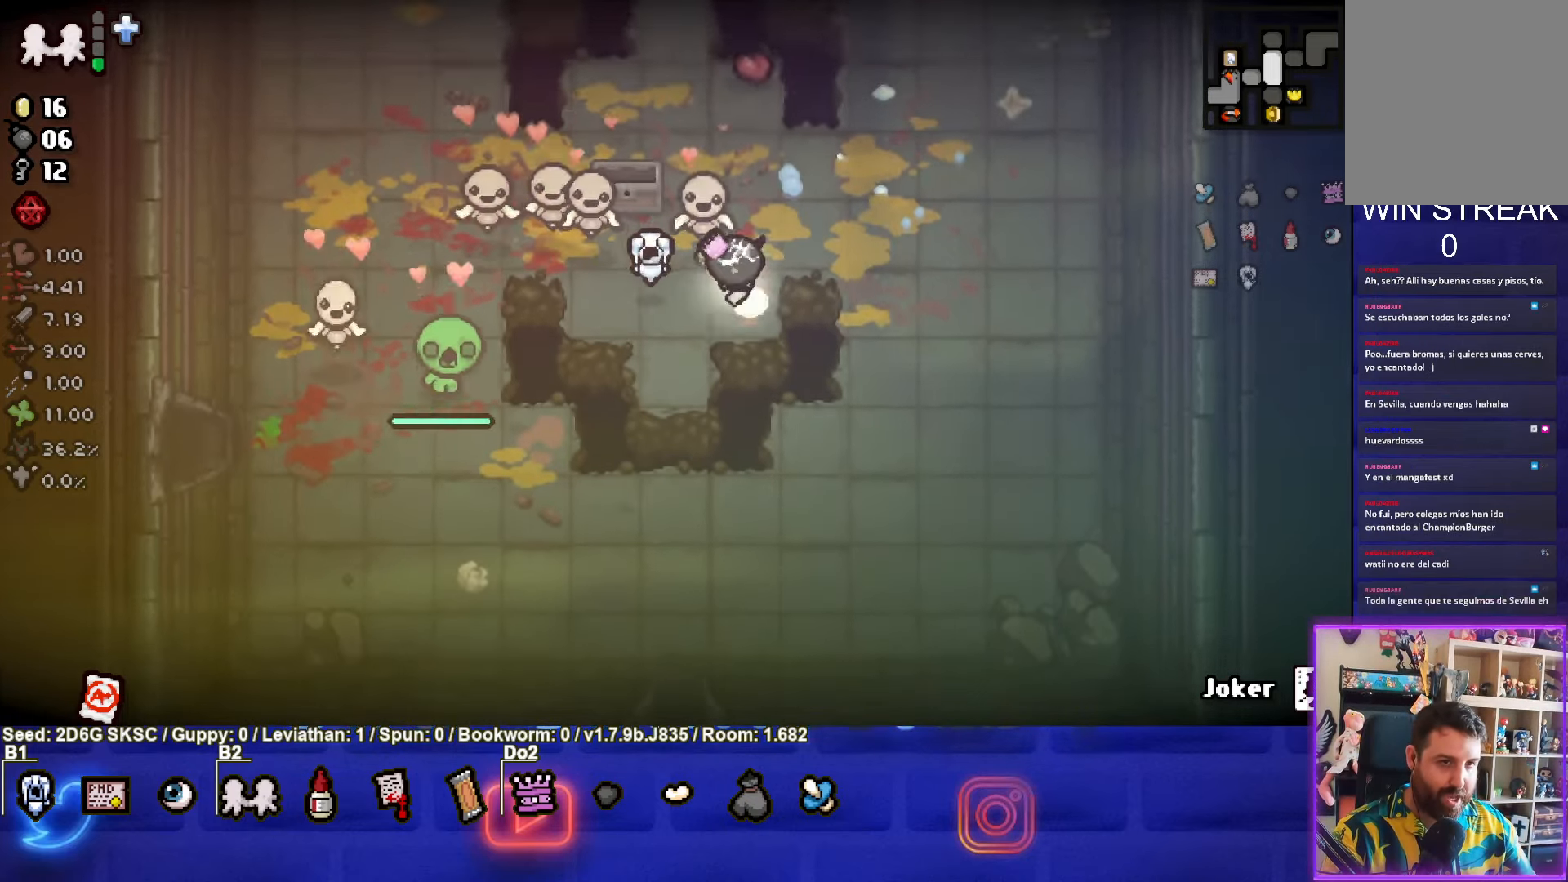
{"buttons": [], "left_stick": "up-right", "right_stick": "center", "events": [[167, "left_stick", "up-left"], [267, "left_stick", "up-right"]]}
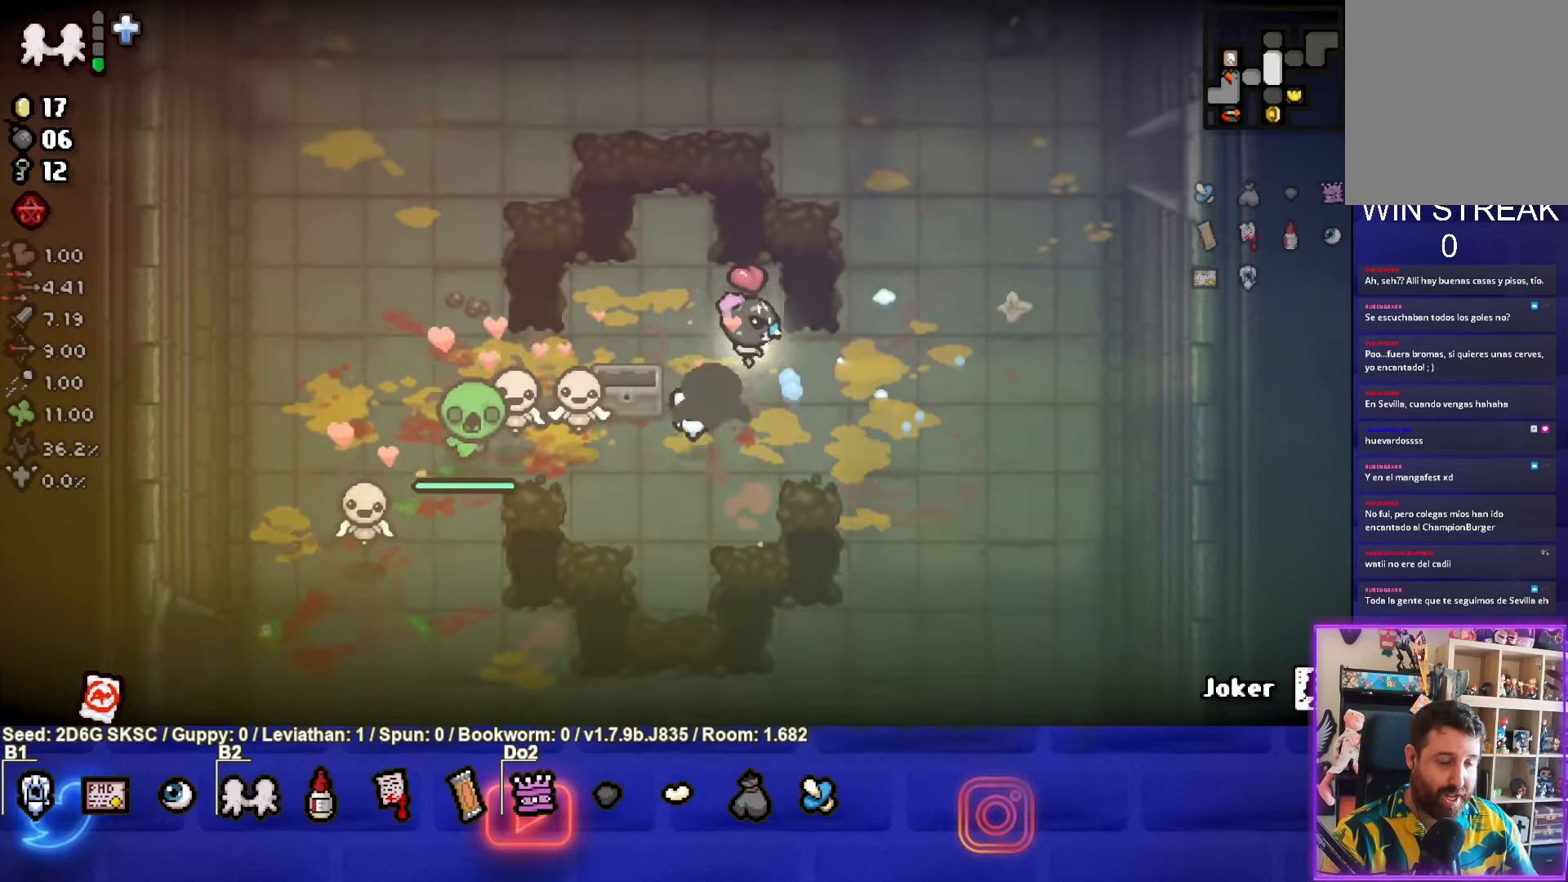
{"buttons": [], "left_stick": "up-right", "right_stick": "center", "events": []}